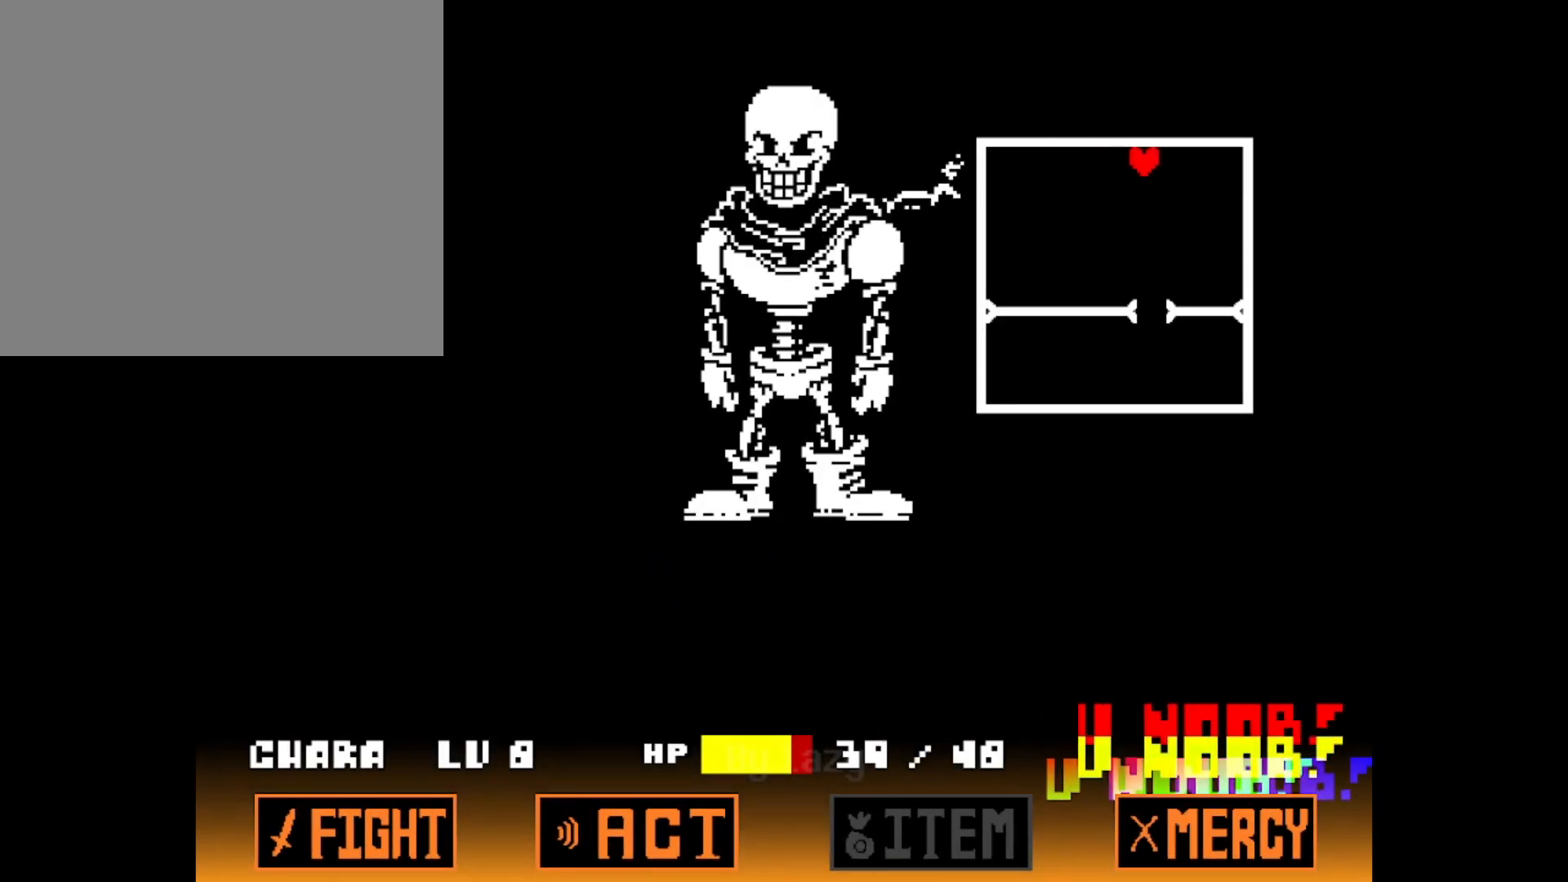
Gameplay with keyboard; each line is a JSON object with the keys held at the frame after it. "events" lists presses ("down") and releases ("up") of "c", "down", "left", "right", "up", "x" and "z" between this image and that frame as [ms after this image, input, new state], when the widget could be followed in between. No other keys are recorded. Mouse input is not recorded. Not read: other_keys.
{"keys": ["down"], "events": [[33, "right", "up"], [166, "down", "down"]]}
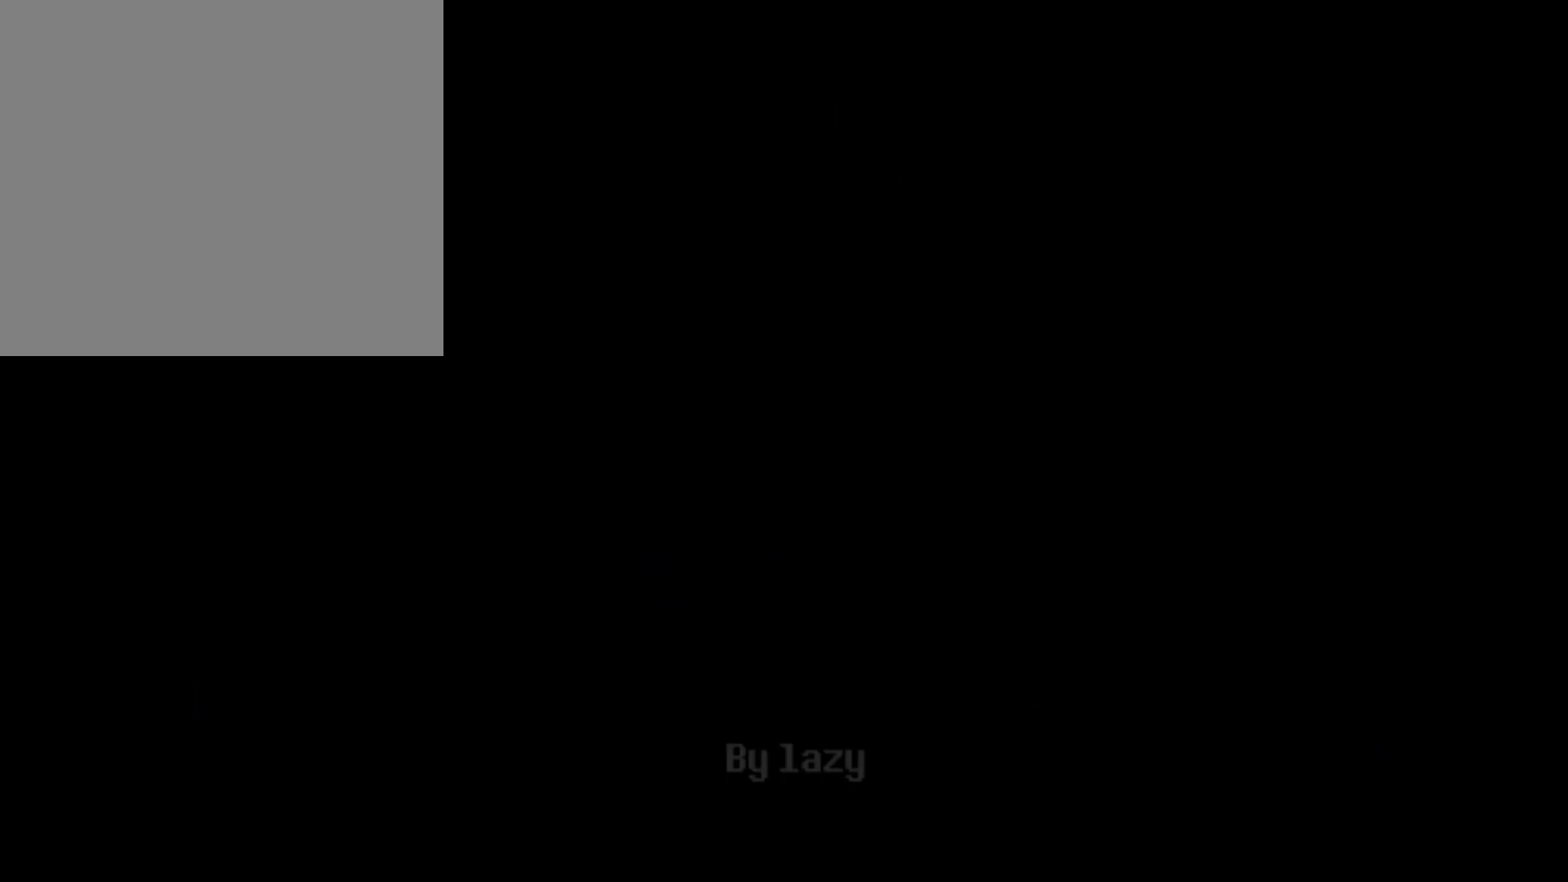
{"keys": ["down"], "events": []}
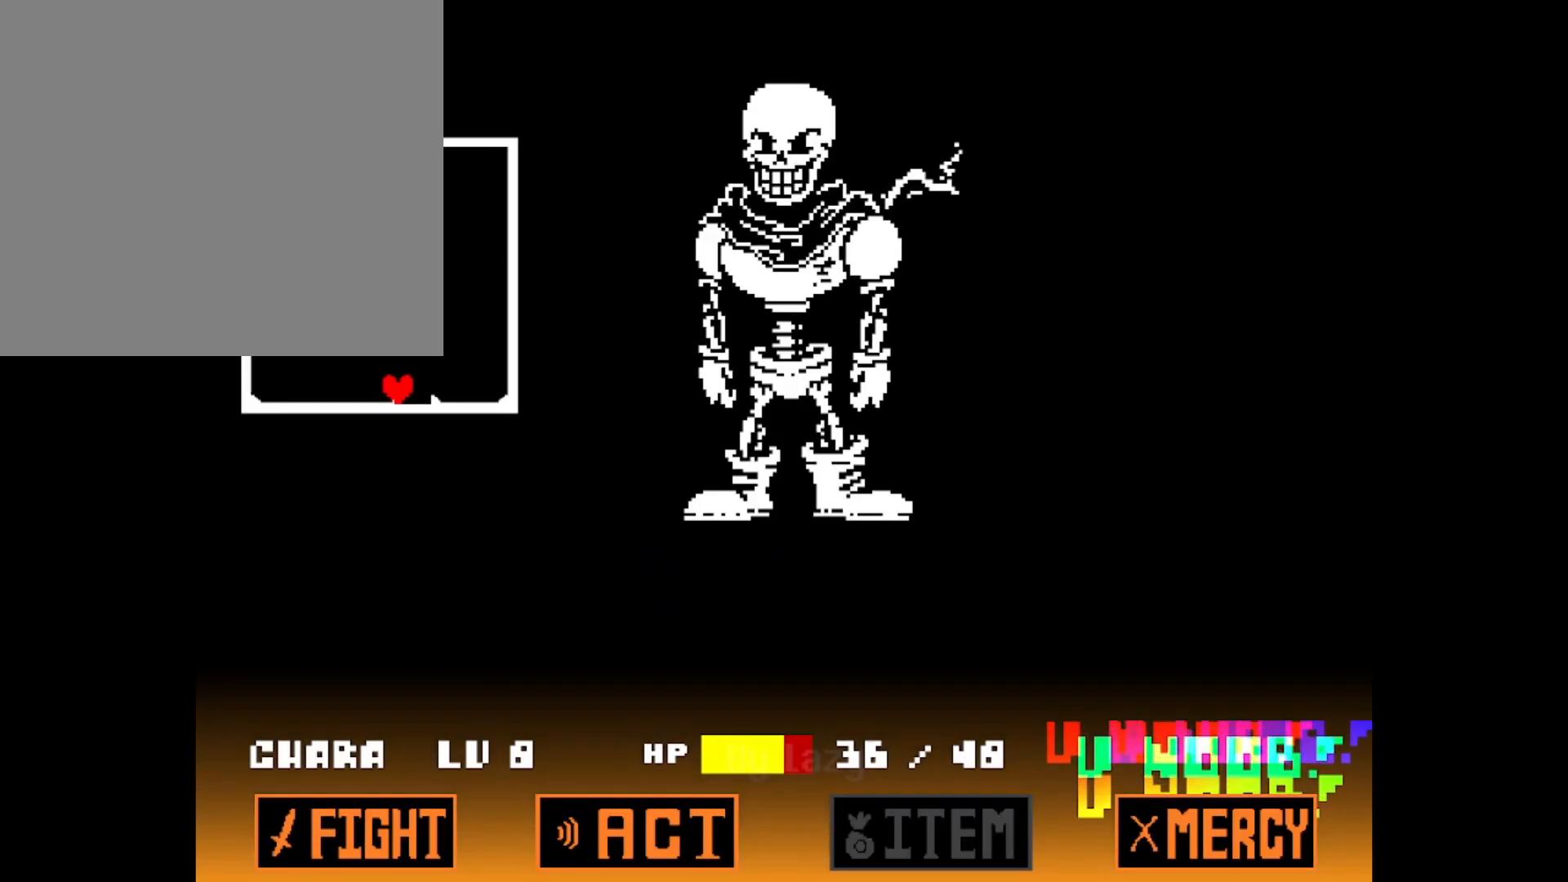
{"keys": [], "events": [[100, "down", "up"], [150, "left", "down"], [283, "left", "up"]]}
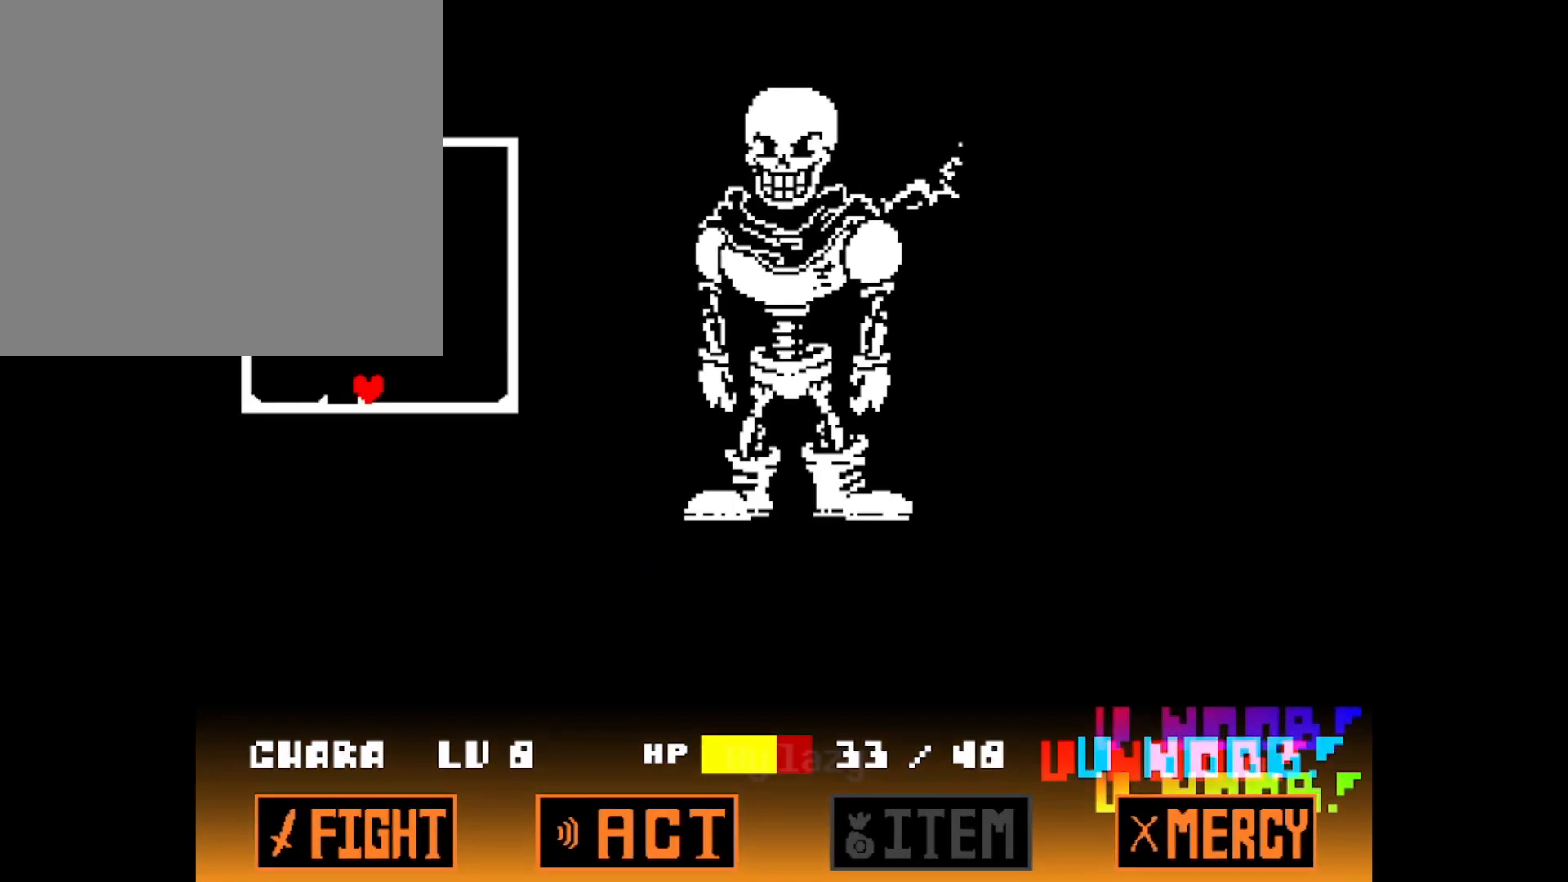
{"keys": ["right"], "events": [[34, "left", "down"], [217, "left", "up"], [417, "right", "down"]]}
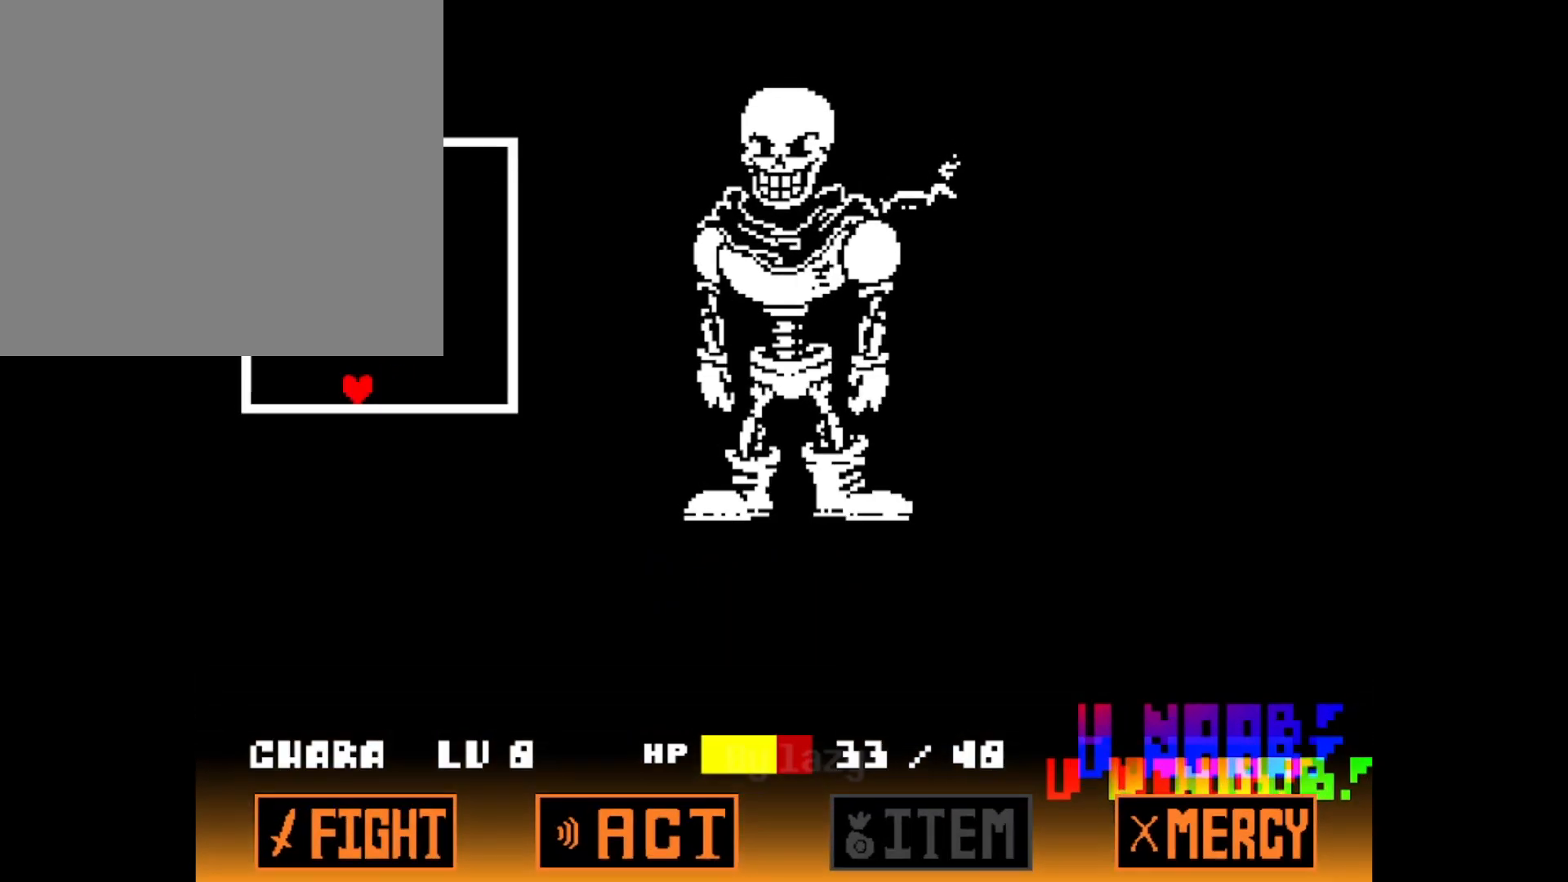
{"keys": [], "events": [[317, "right", "up"]]}
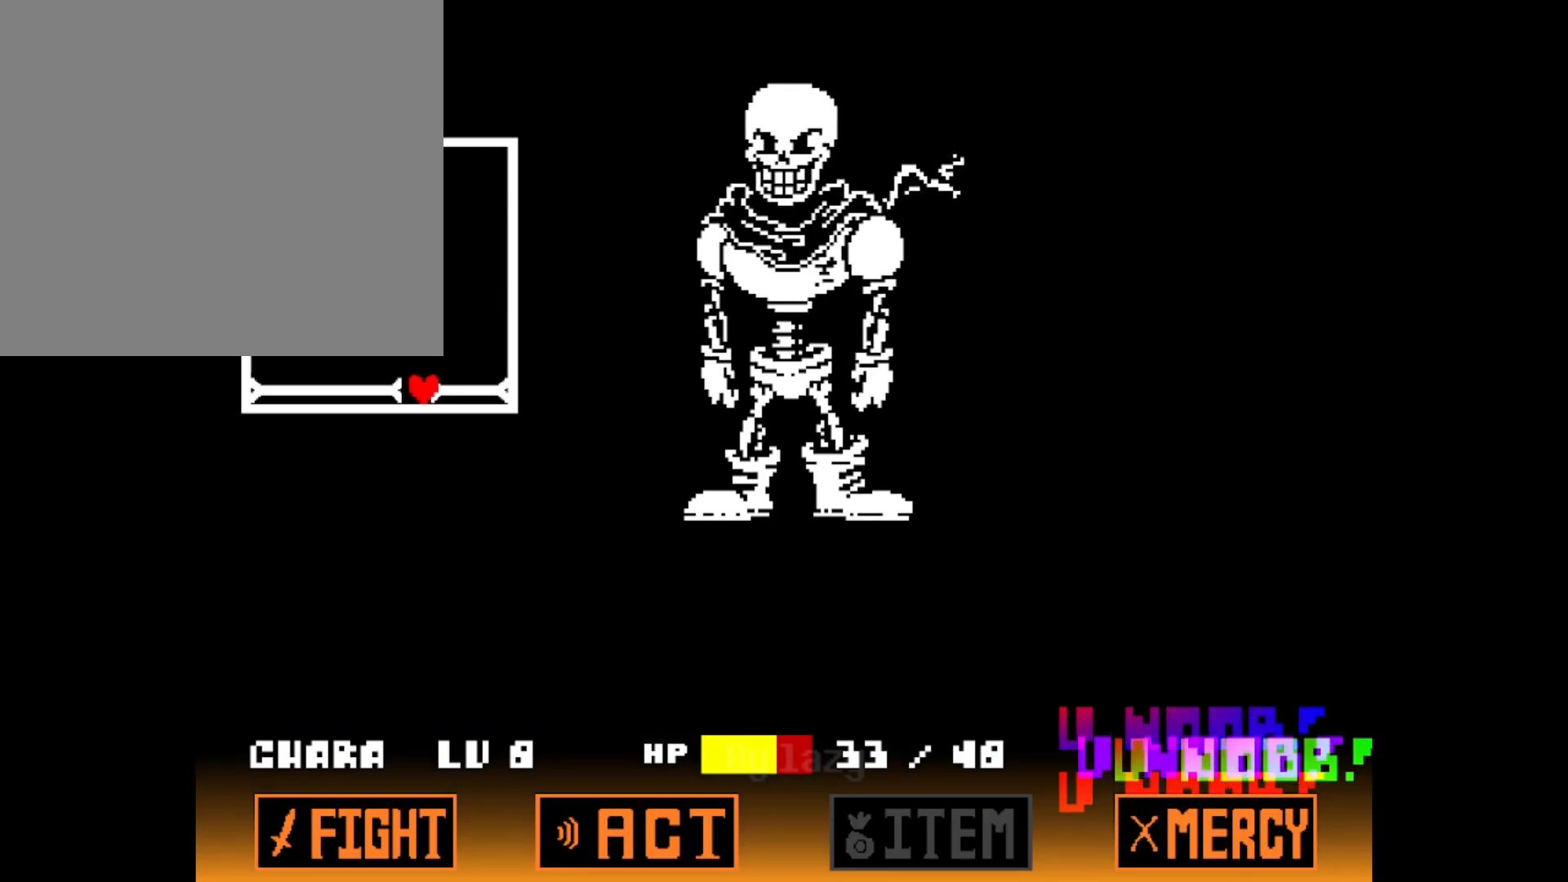
{"keys": [], "events": [[117, "left", "down"], [217, "left", "up"]]}
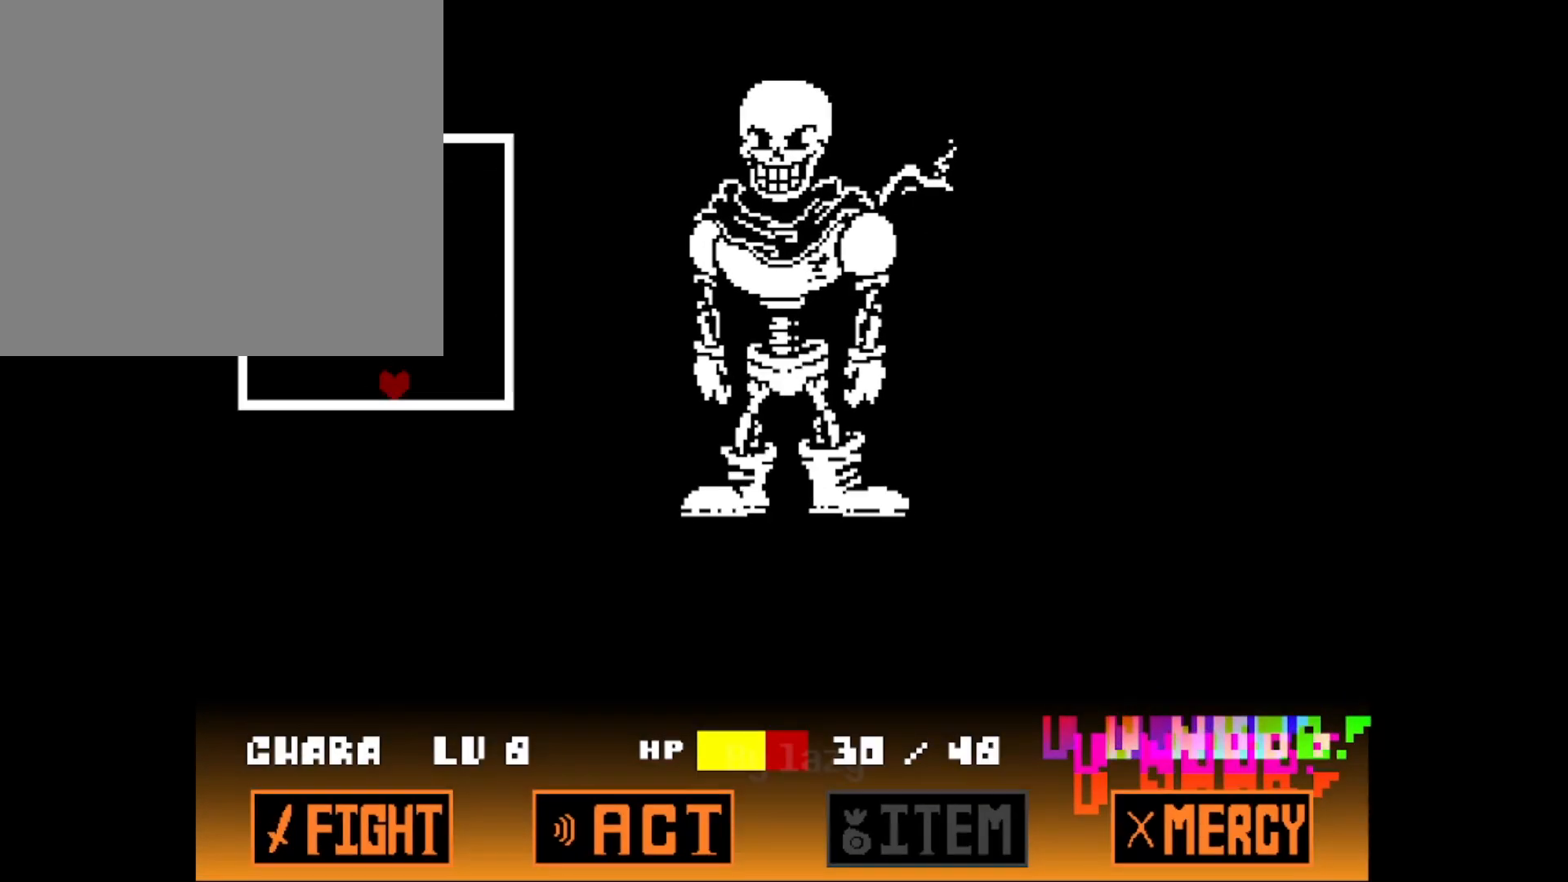
{"keys": ["left"], "events": [[50, "right", "down"], [234, "right", "up"], [417, "left", "down"]]}
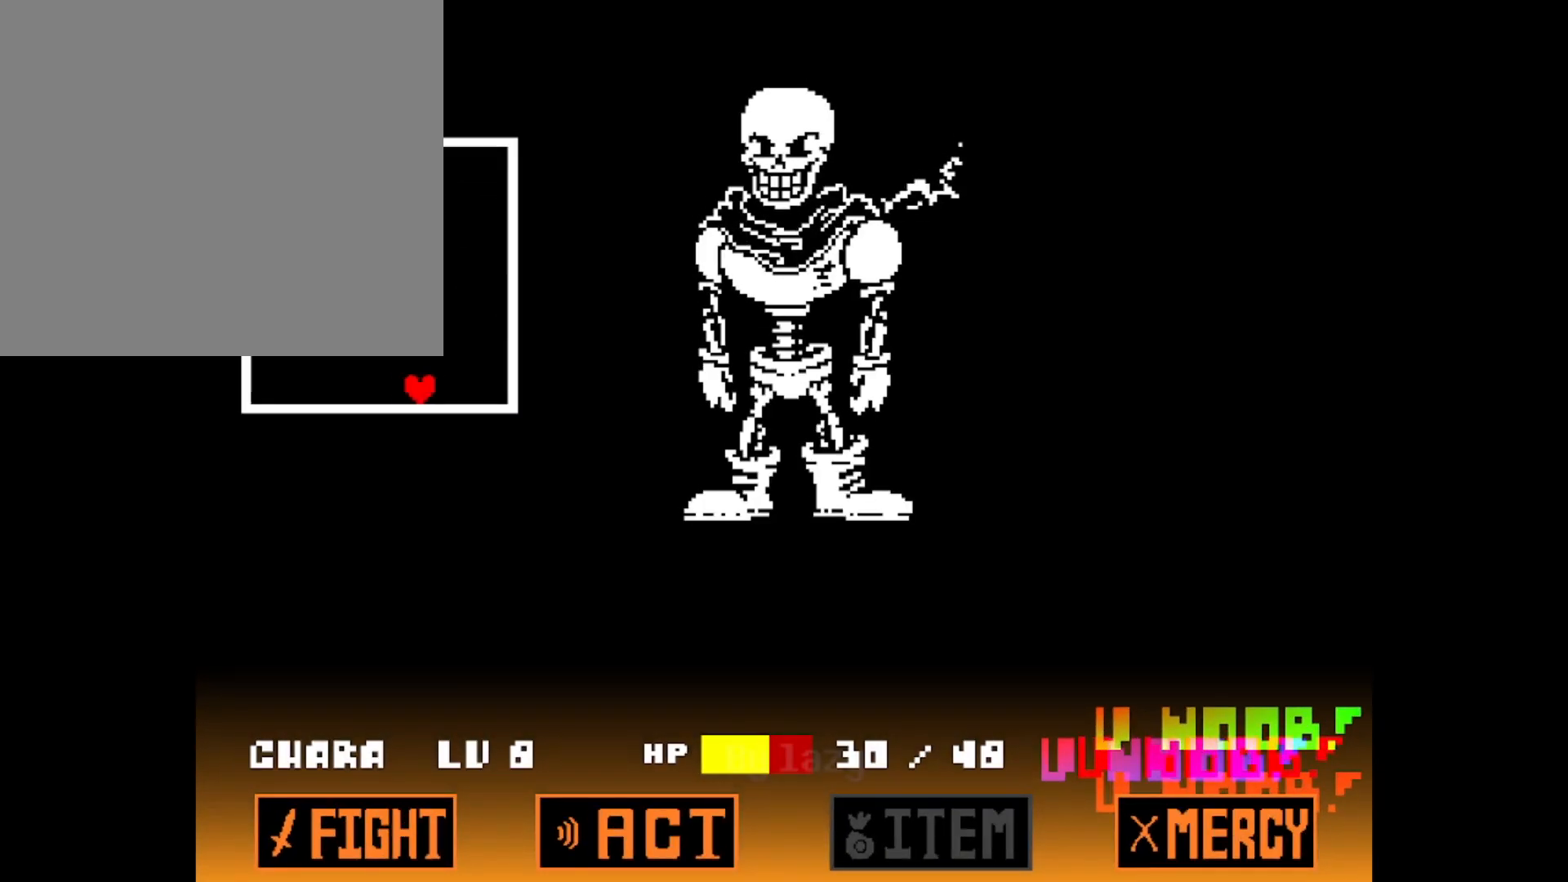
{"keys": ["left"], "events": [[67, "left", "up"], [401, "left", "down"]]}
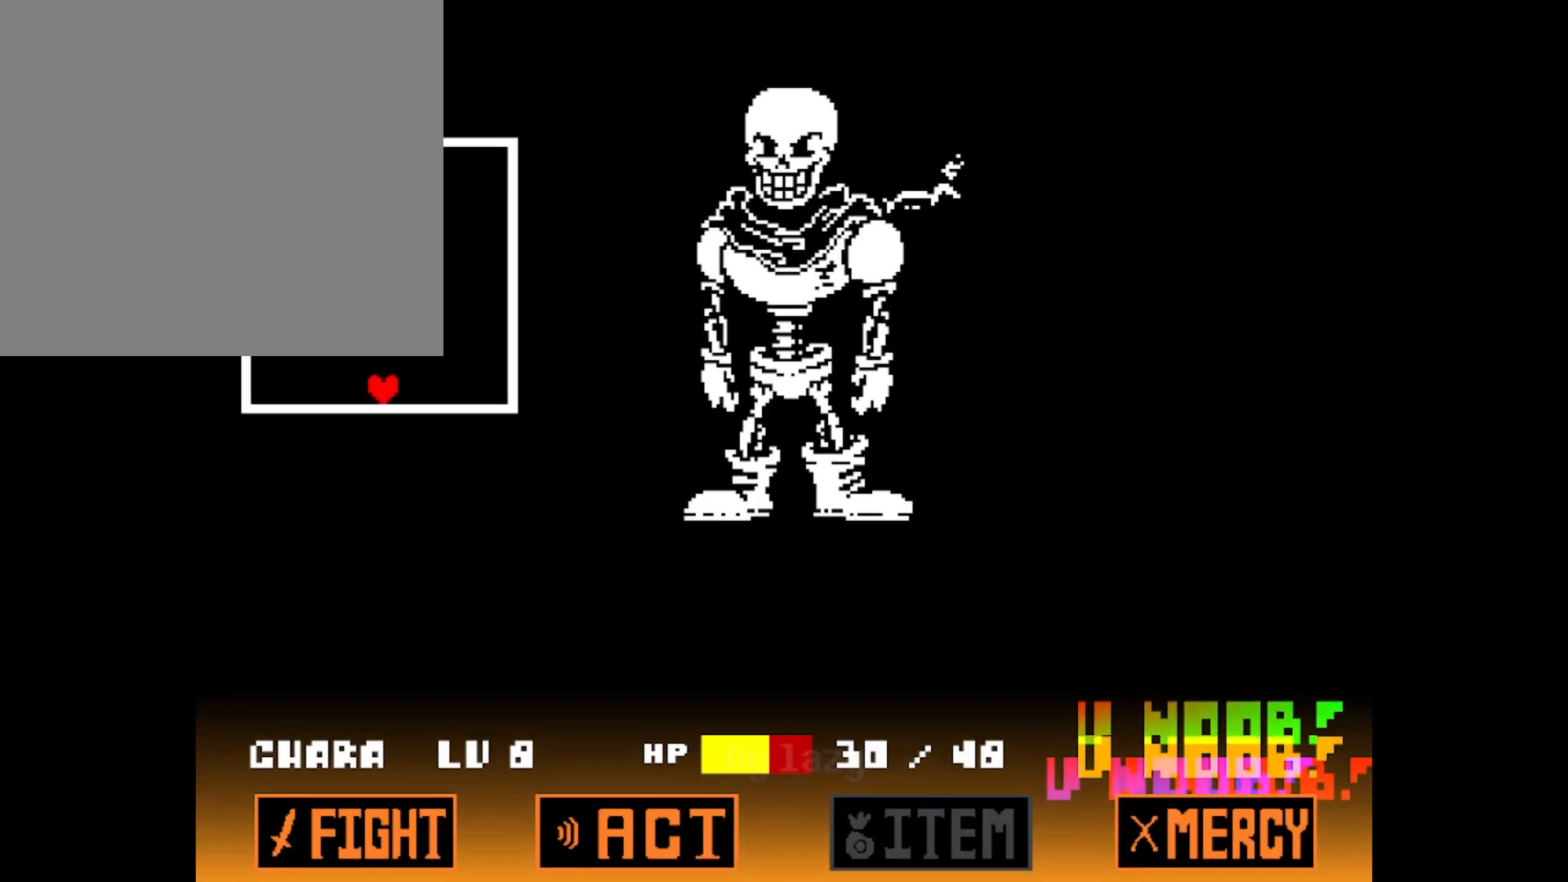
{"keys": [], "events": [[67, "left", "up"]]}
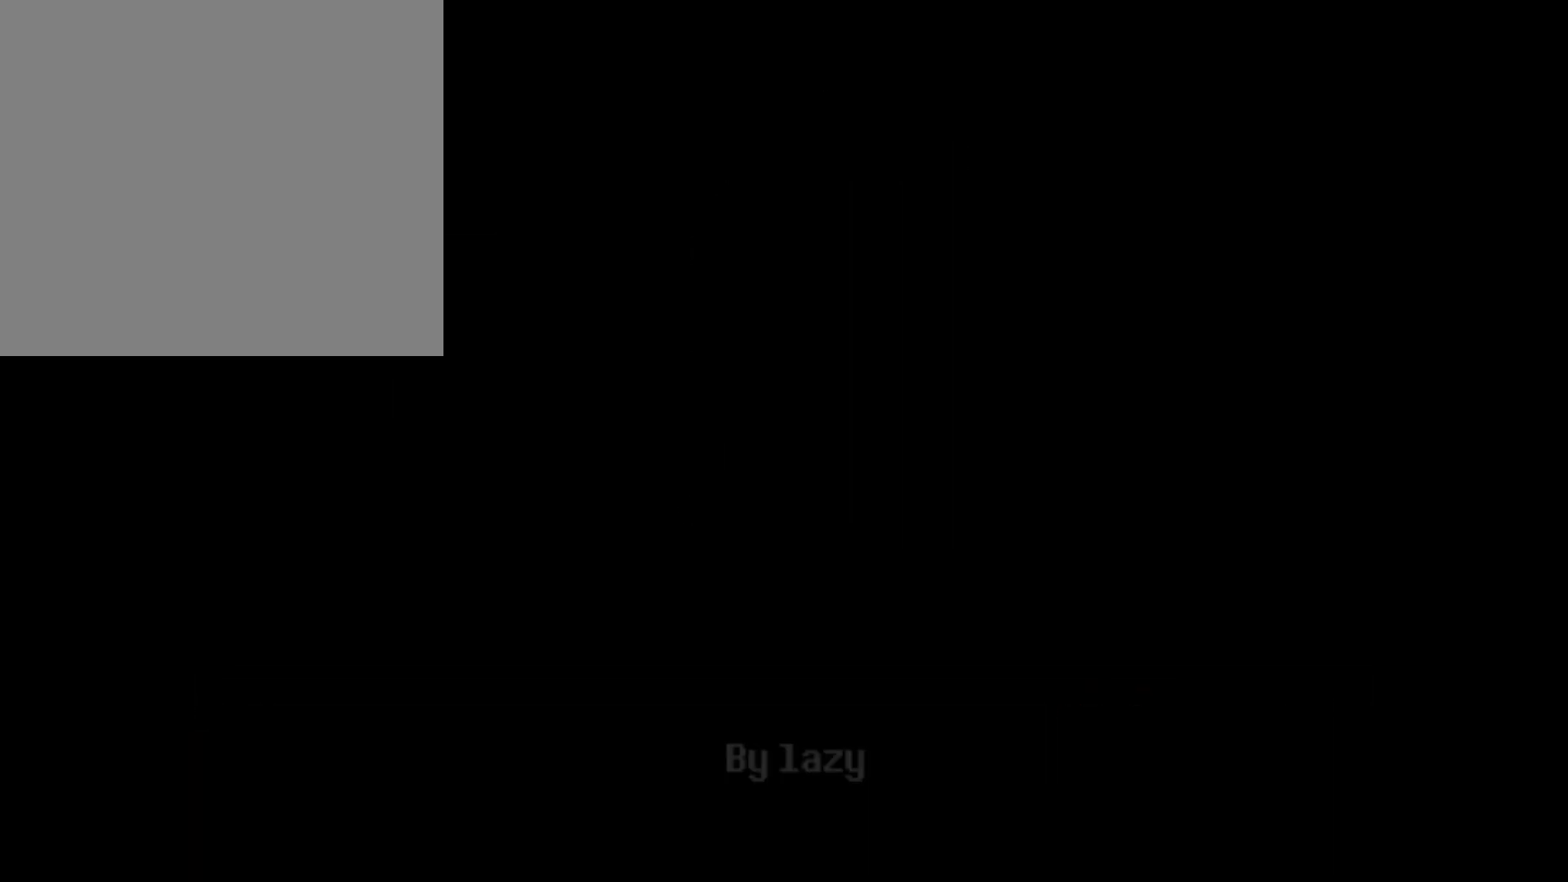
{"keys": ["z"], "events": [[184, "z", "down"], [418, "z", "up"], [468, "z", "down"]]}
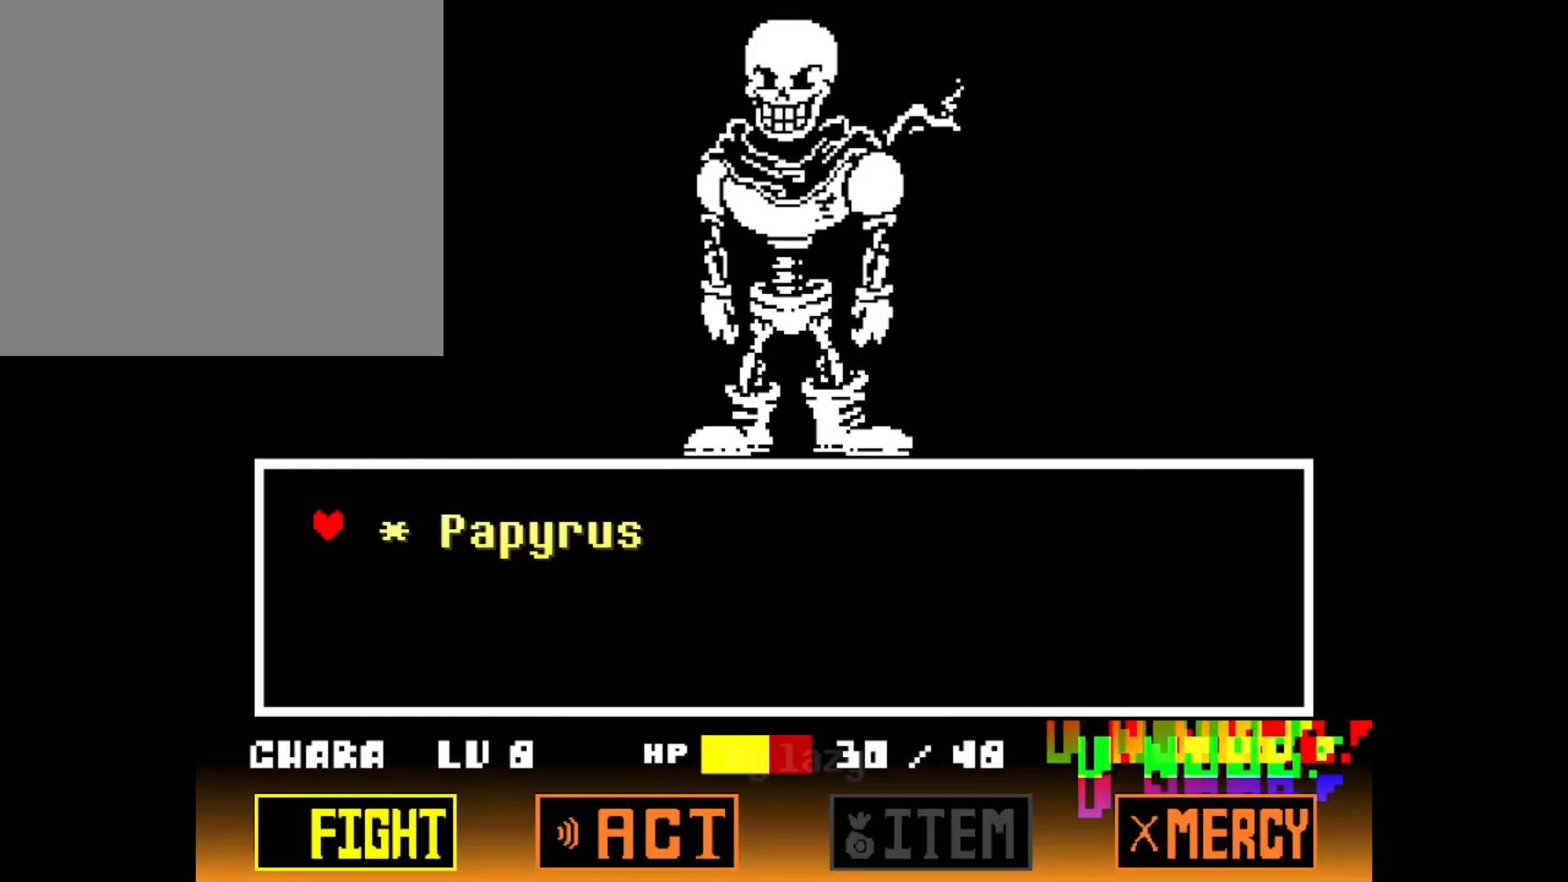
{"keys": [], "events": [[200, "z", "up"], [250, "z", "down"], [384, "z", "up"]]}
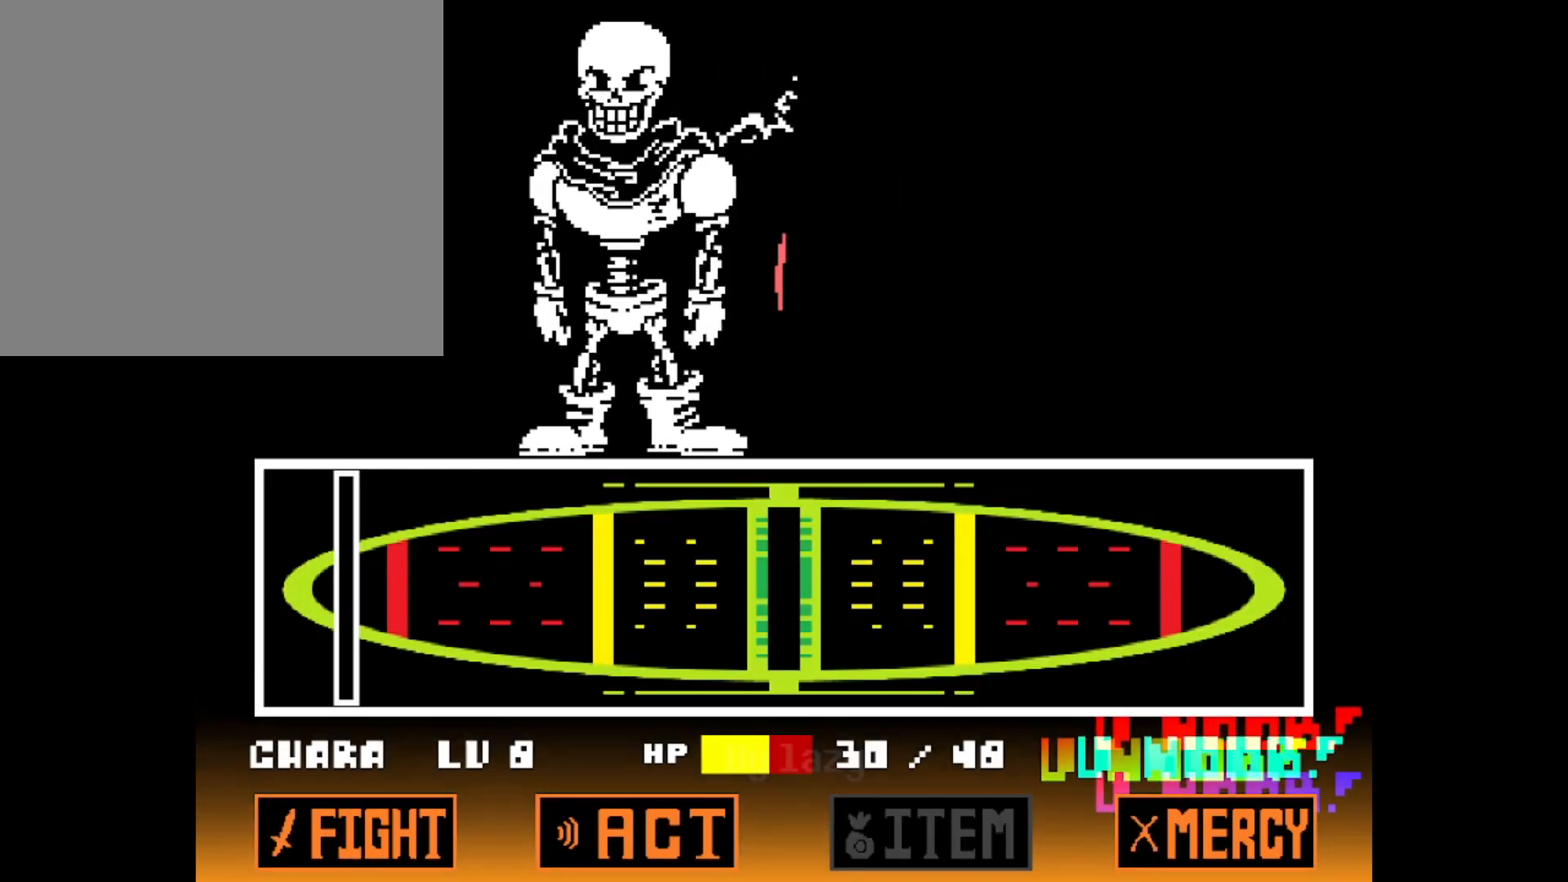
{"keys": [], "events": []}
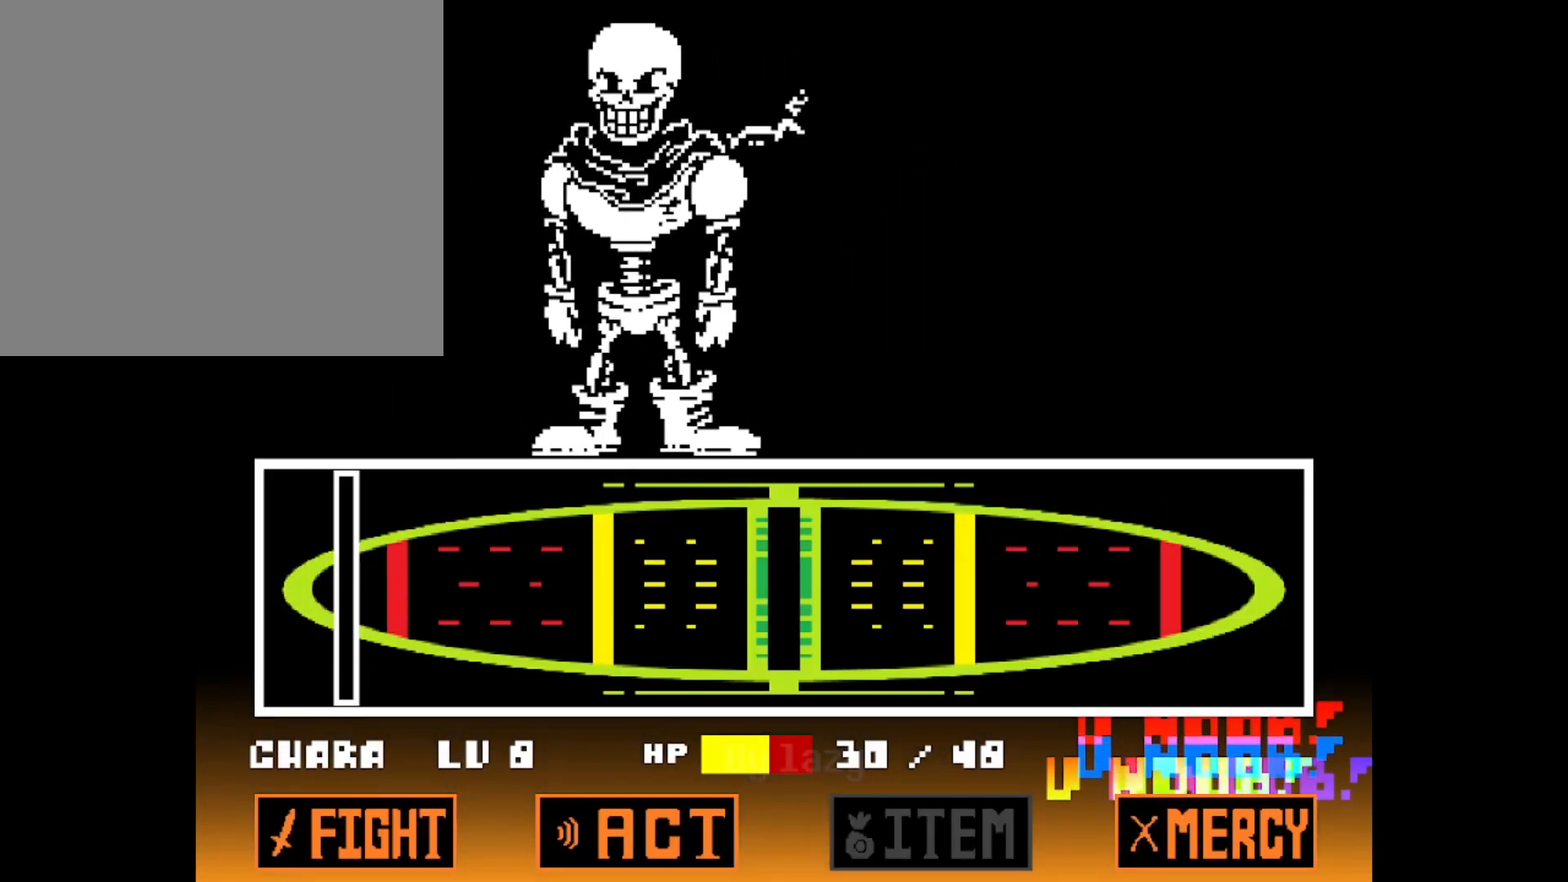
{"keys": [], "events": []}
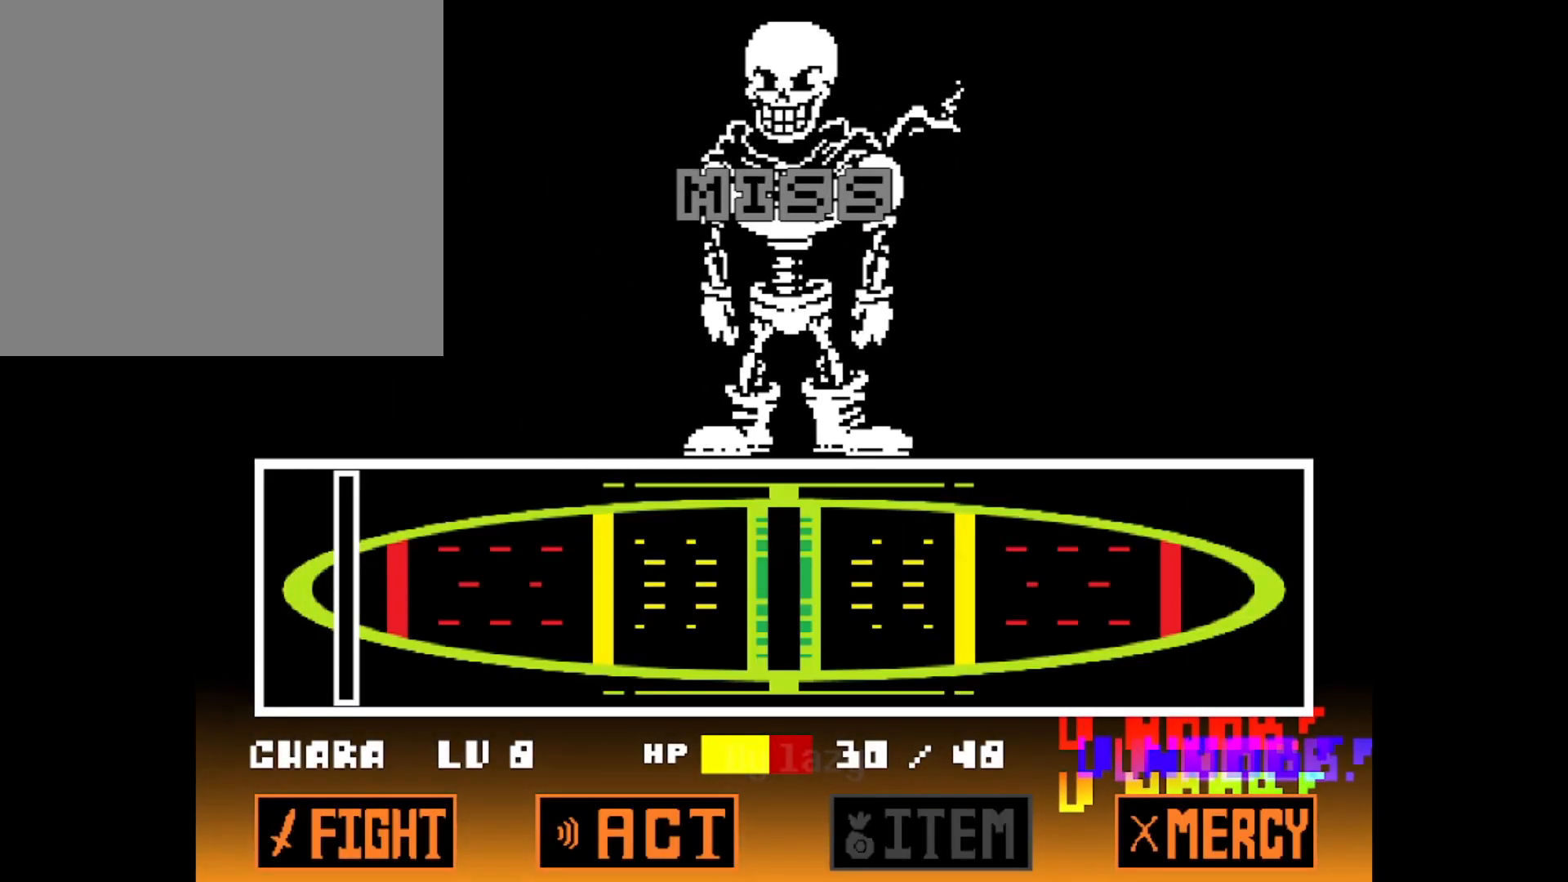
{"keys": ["x"], "events": [[67, "x", "down"], [201, "z", "down"], [251, "x", "up"], [301, "x", "down"], [301, "z", "up"], [384, "x", "up"], [384, "z", "down"], [484, "x", "down"], [484, "z", "up"]]}
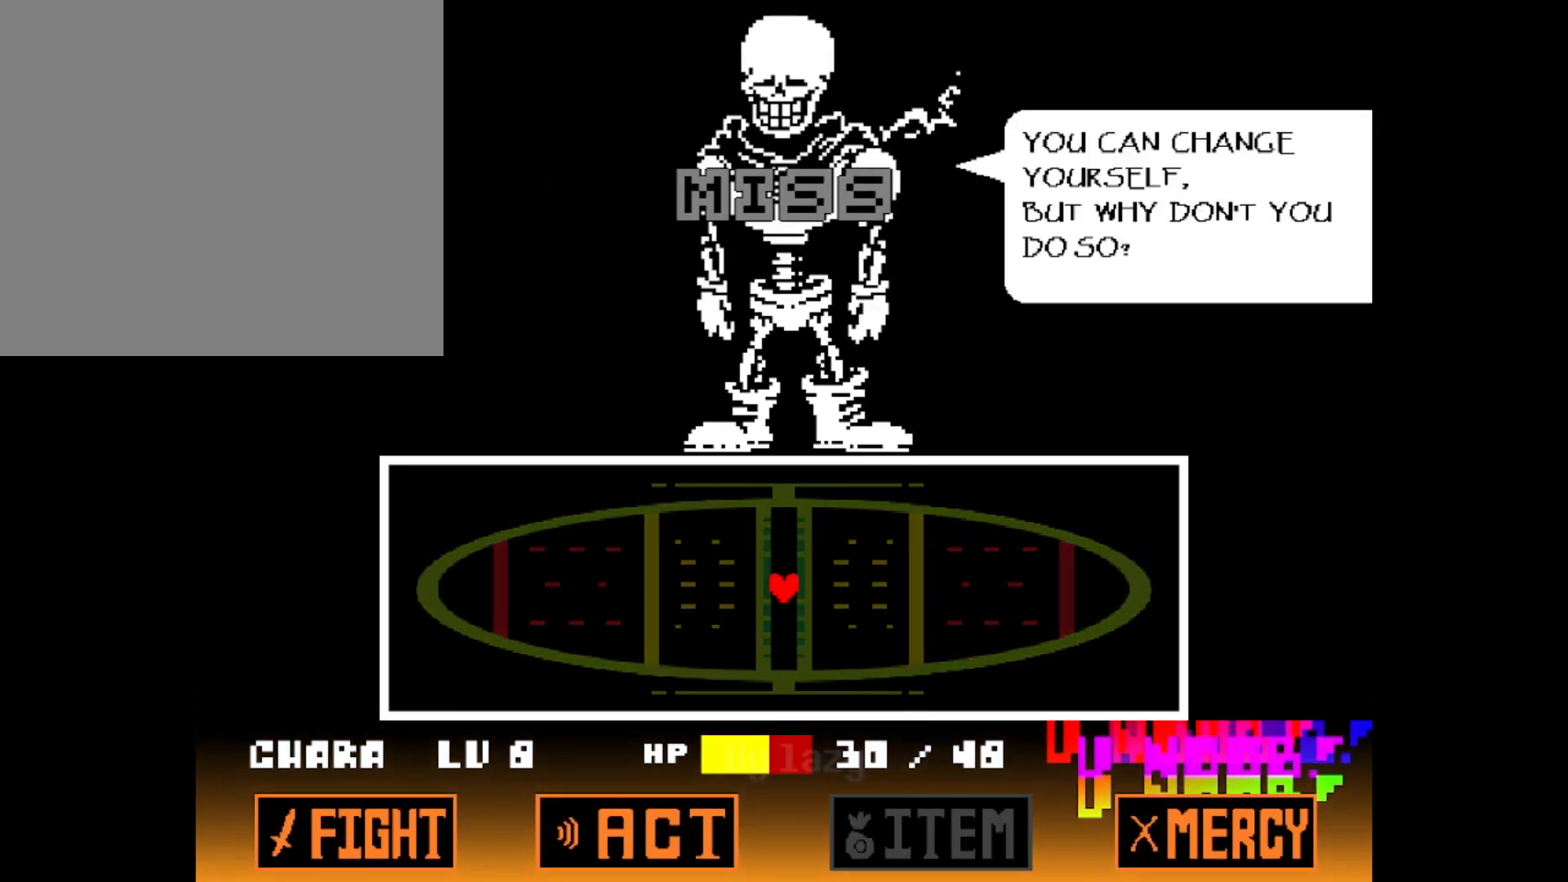
{"keys": ["left"], "events": [[33, "z", "down"], [67, "x", "up"], [117, "left", "down"], [117, "x", "down"], [117, "z", "up"], [217, "z", "down"], [267, "x", "up"], [350, "z", "up"]]}
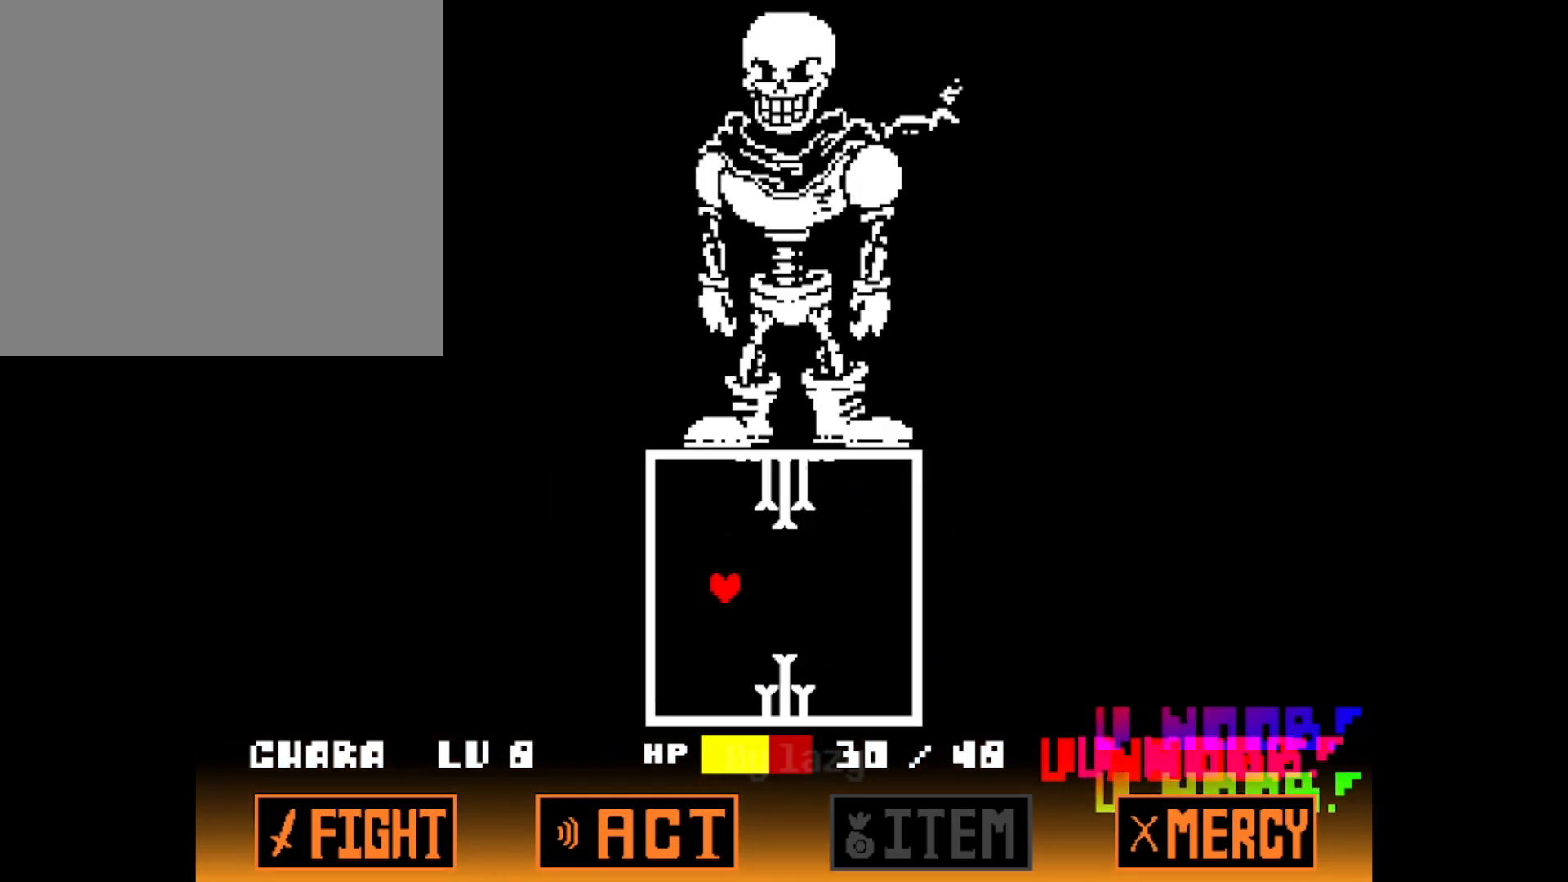
{"keys": ["left"], "events": []}
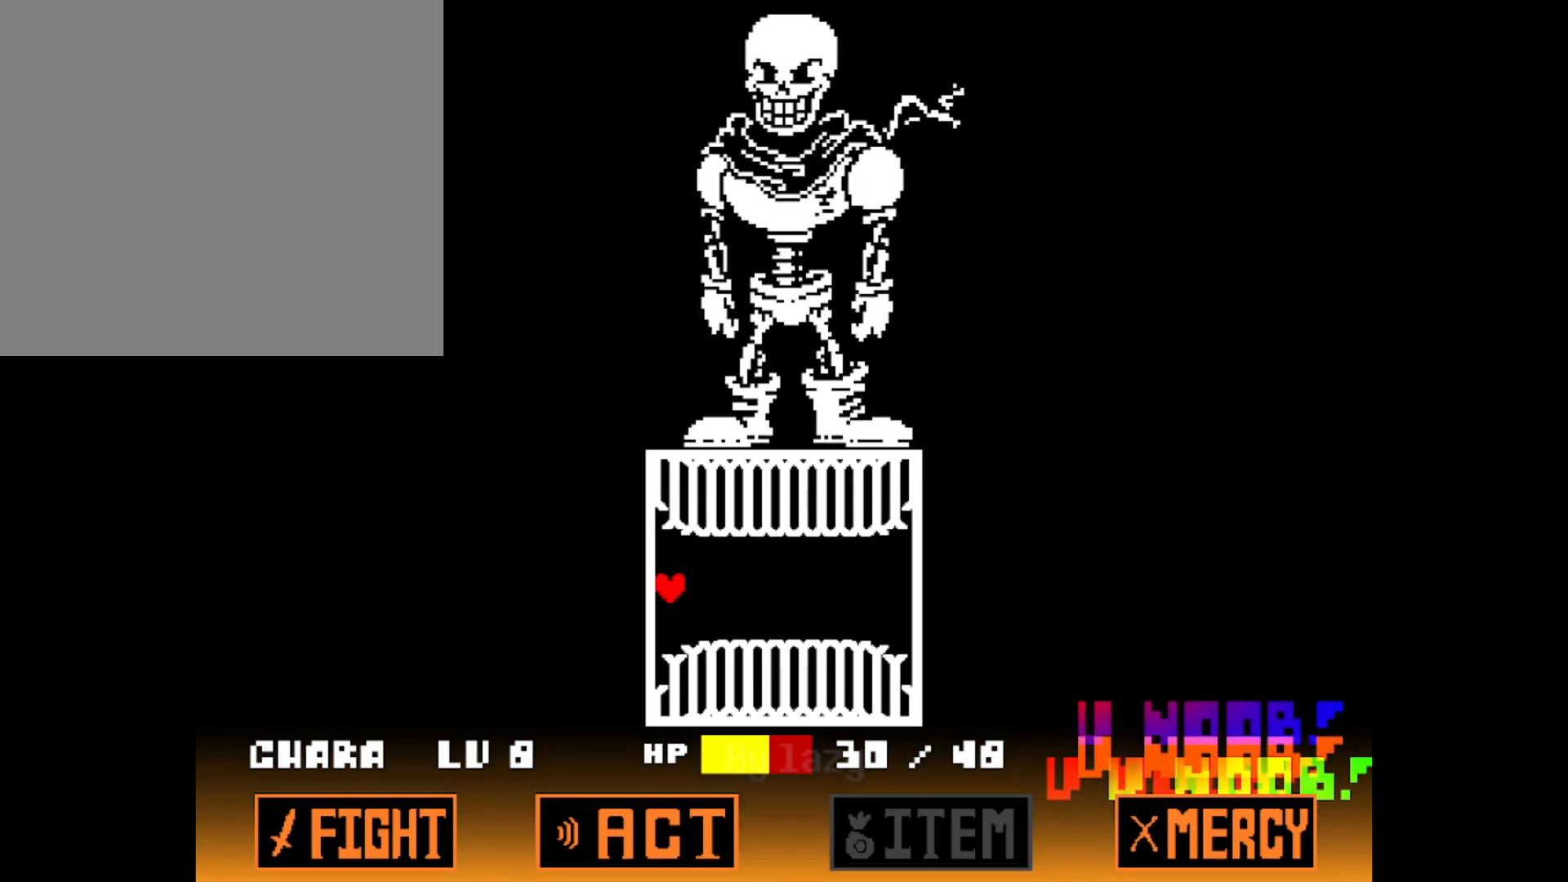
{"keys": [], "events": [[200, "left", "up"]]}
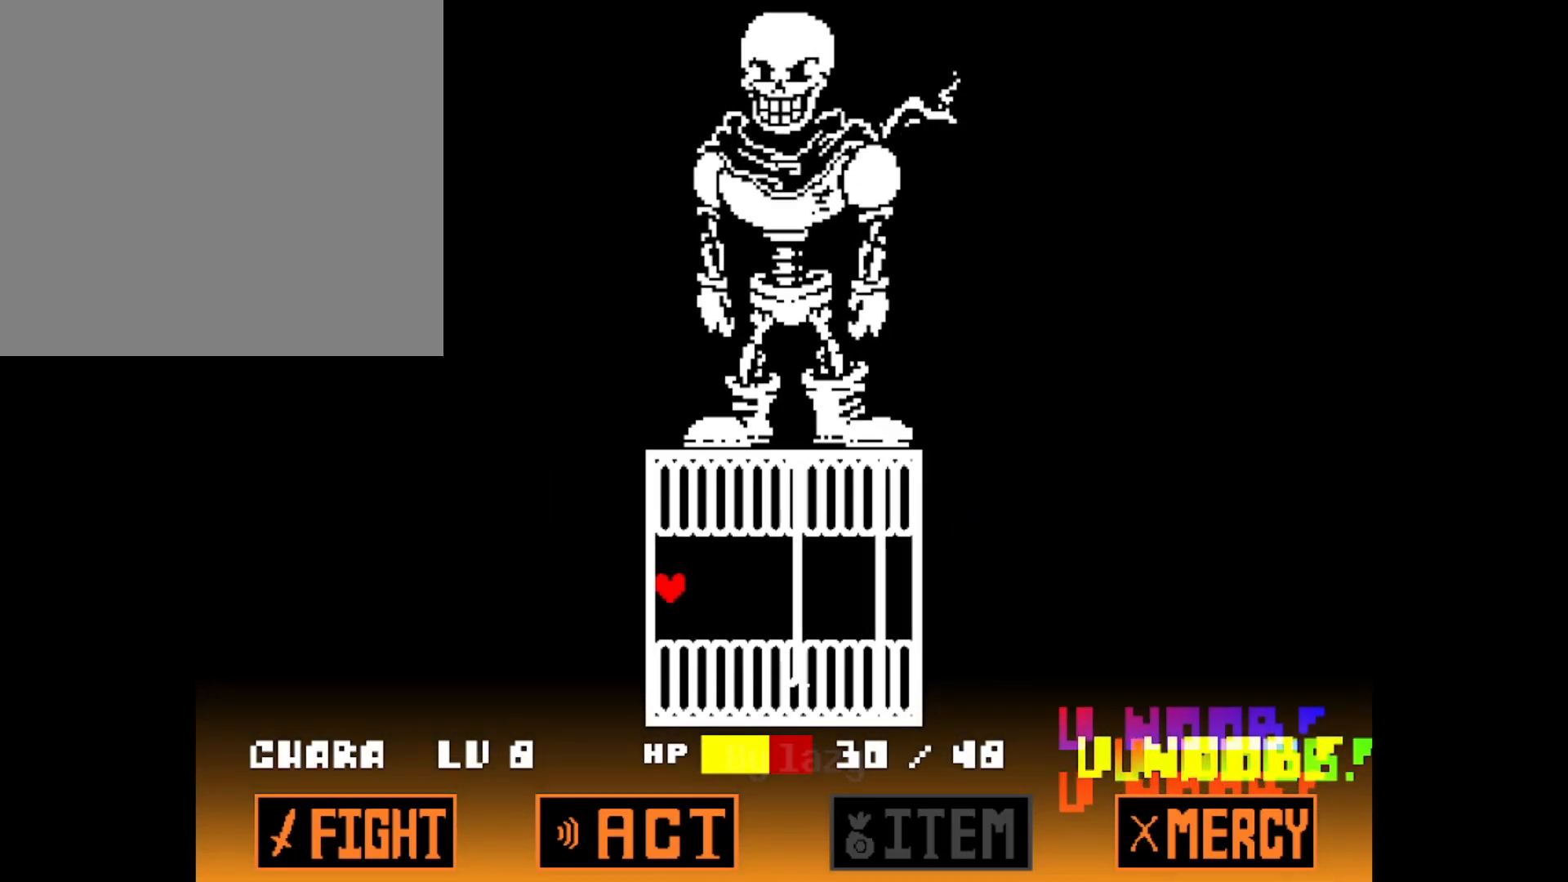
{"keys": [], "events": [[167, "down", "down"], [301, "down", "up"]]}
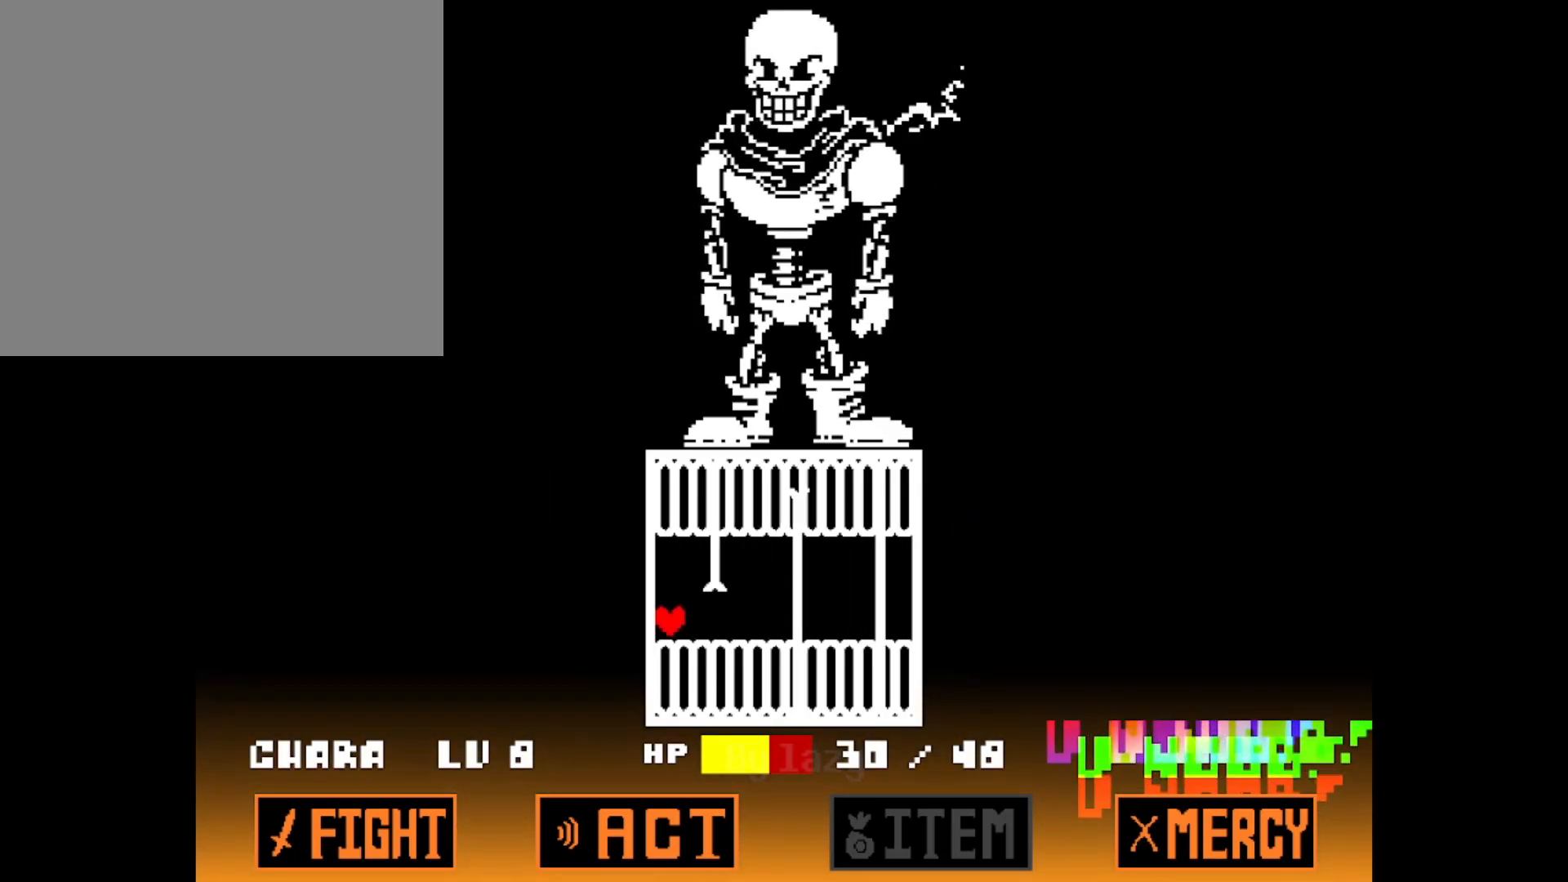
{"keys": ["up"], "events": [[317, "up", "down"]]}
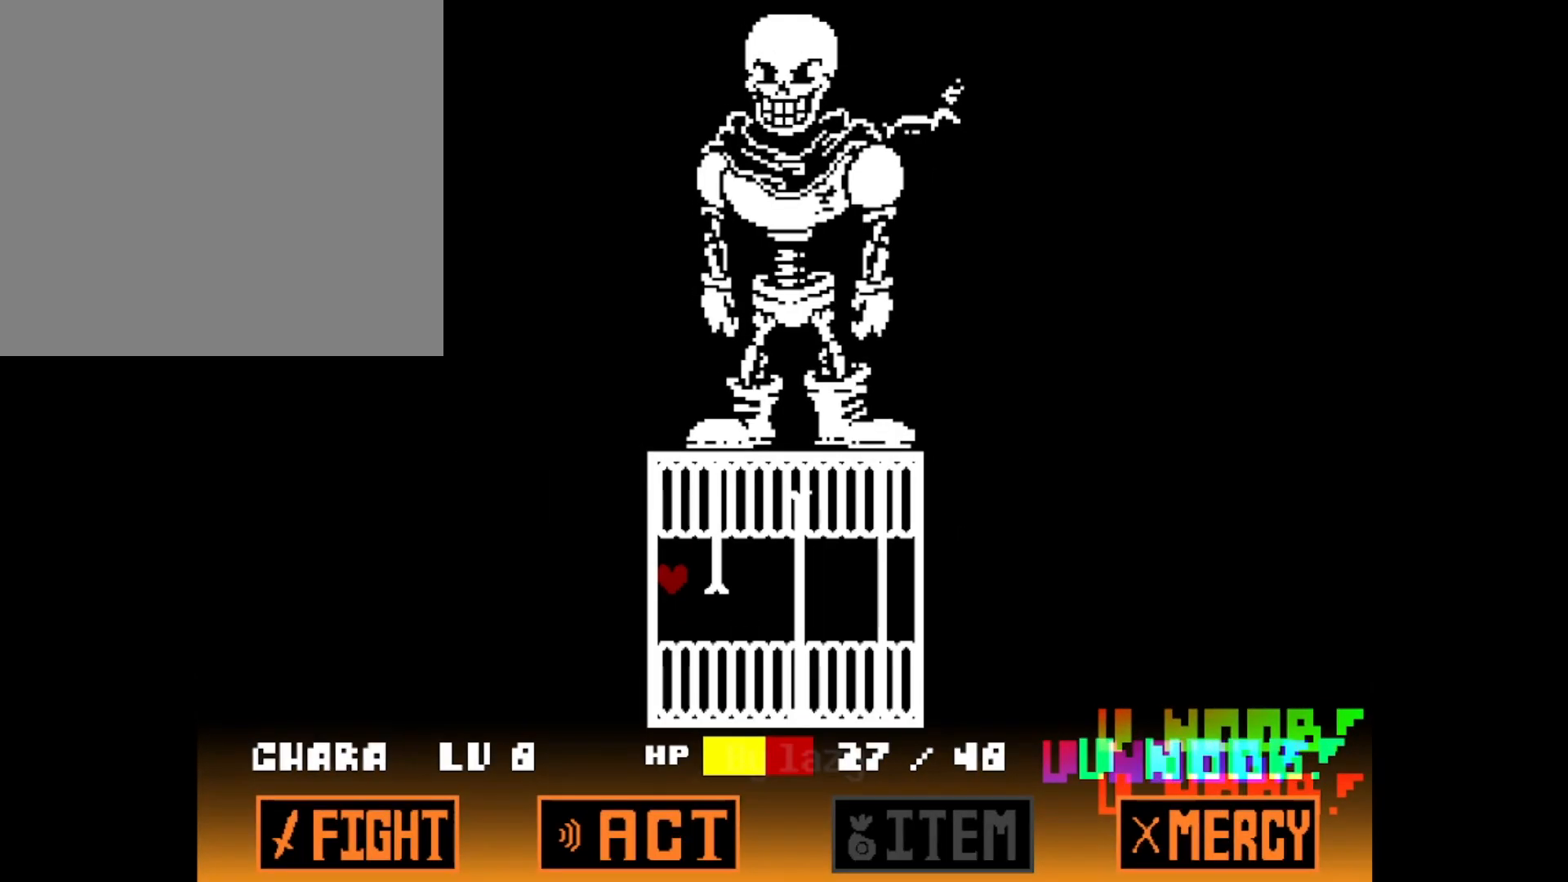
{"keys": [], "events": [[67, "up", "up"], [201, "down", "down"], [434, "down", "up"]]}
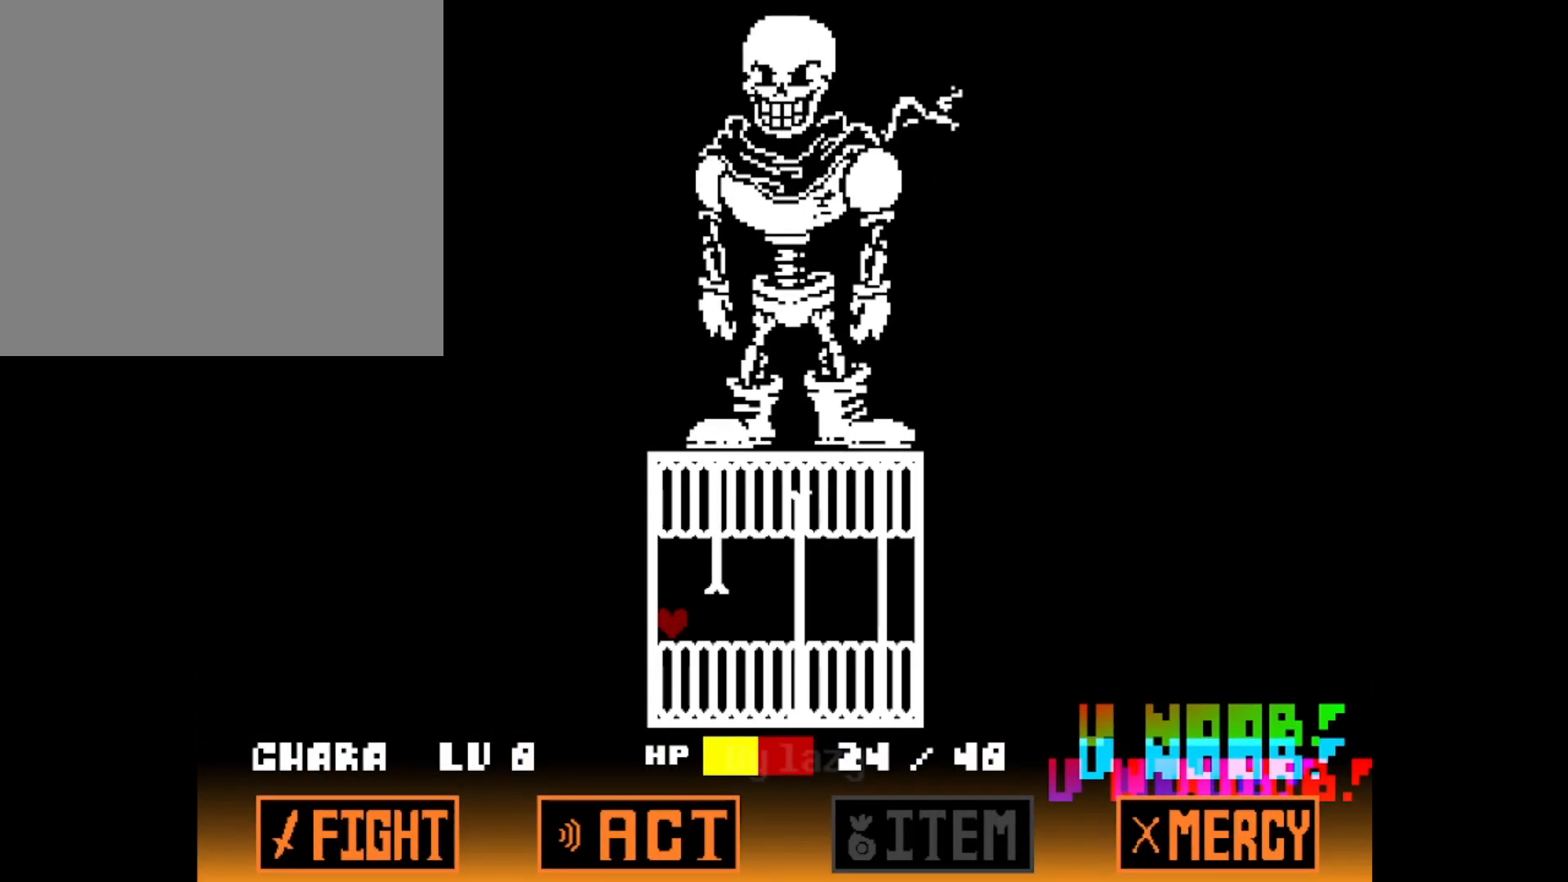
{"keys": ["up"], "events": [[500, "up", "down"]]}
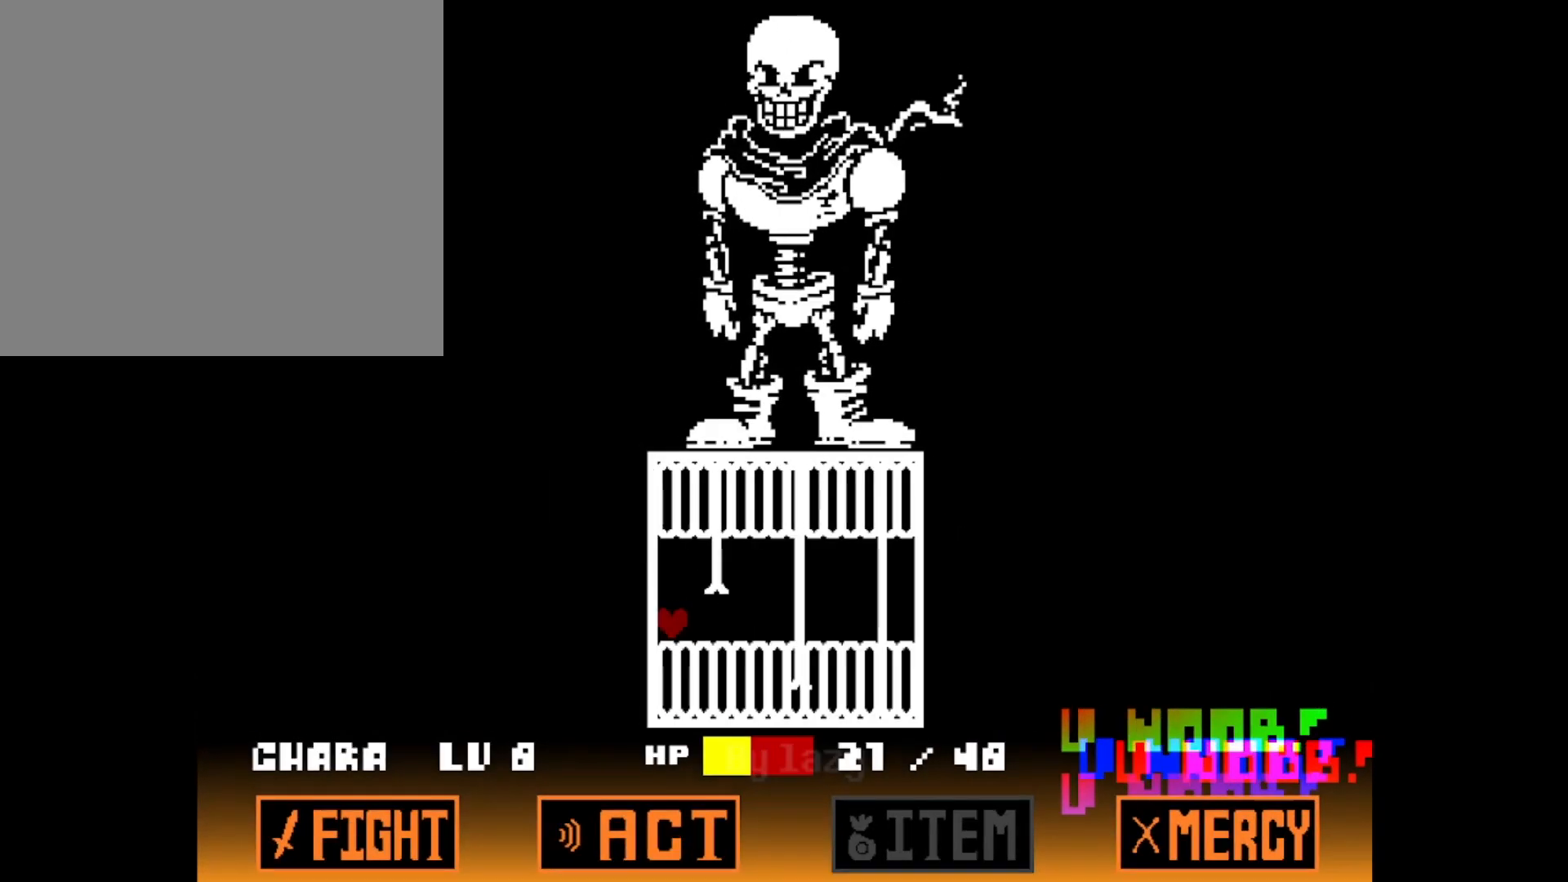
{"keys": [], "events": [[184, "up", "up"], [284, "down", "down"], [418, "down", "up"]]}
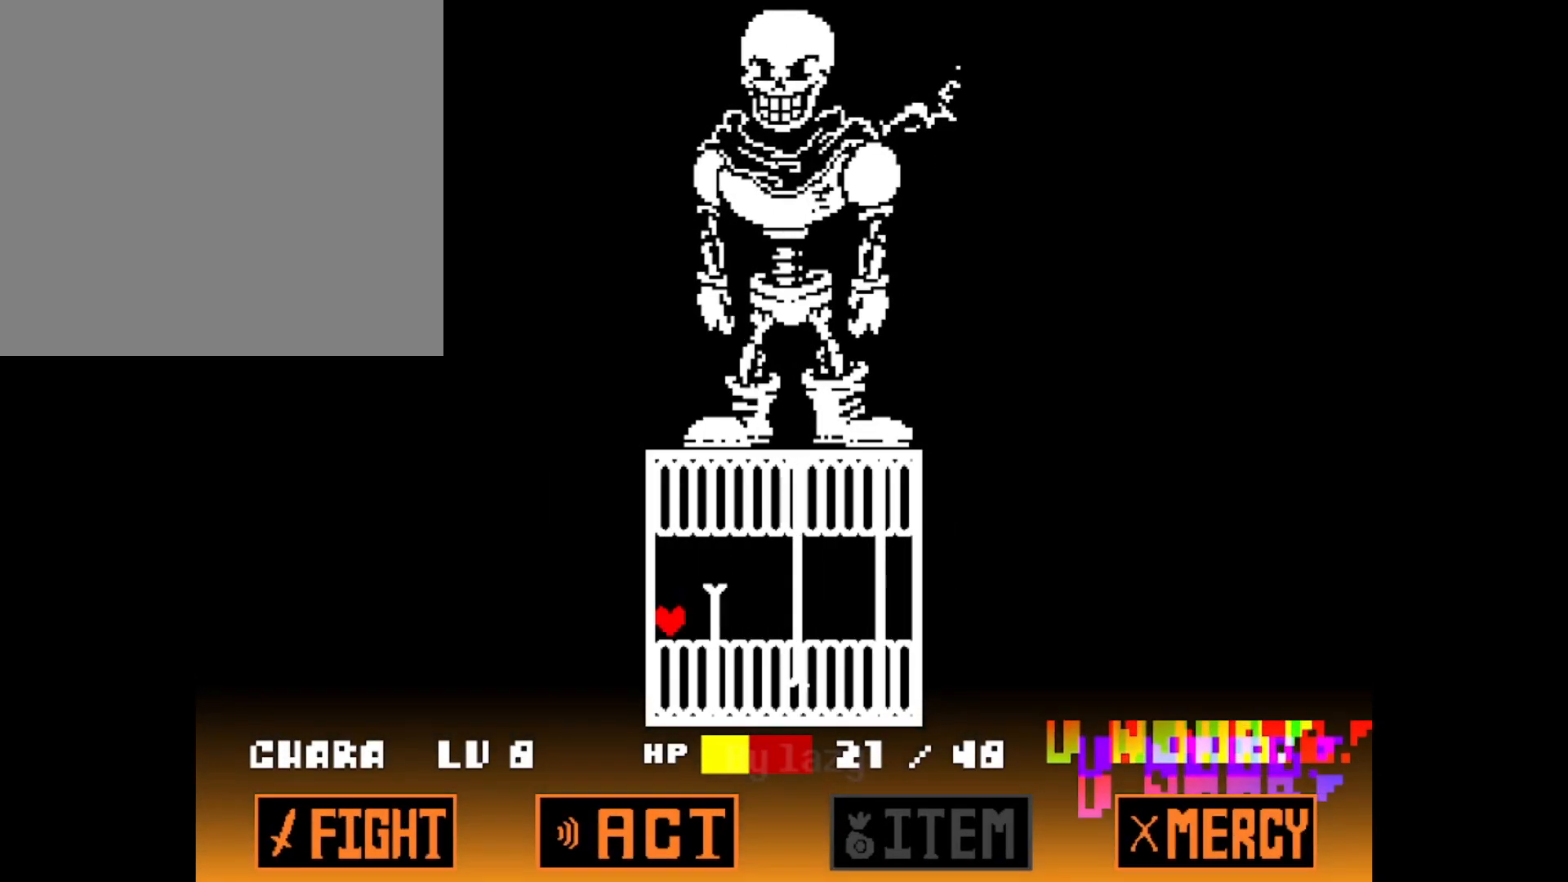
{"keys": [], "events": [[200, "up", "down"], [434, "up", "up"]]}
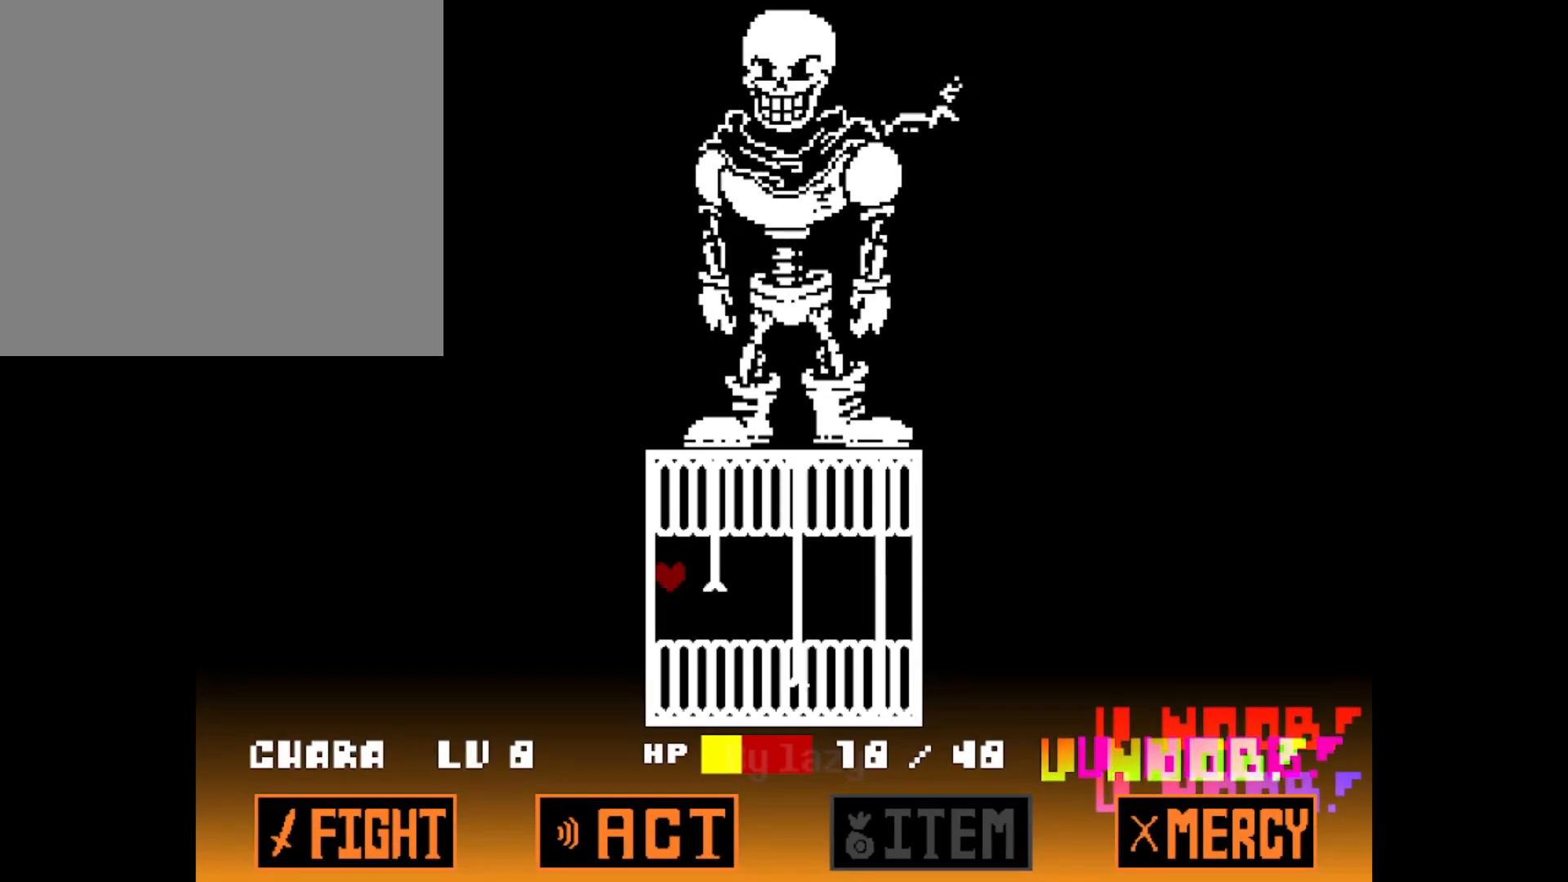
{"keys": [], "events": [[67, "down", "down"], [267, "down", "up"]]}
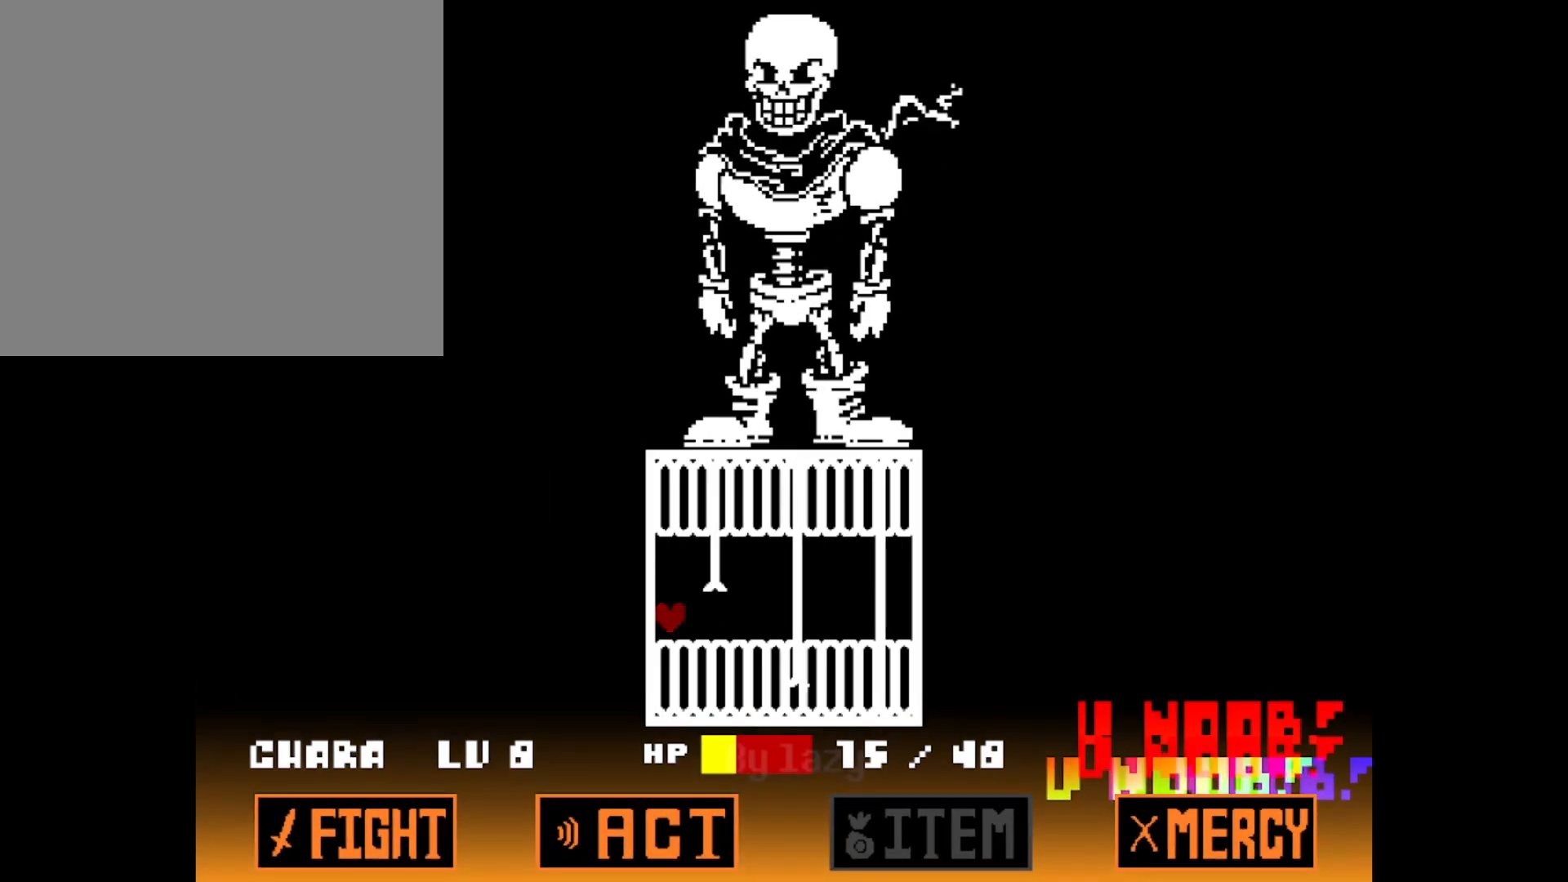
{"keys": [], "events": []}
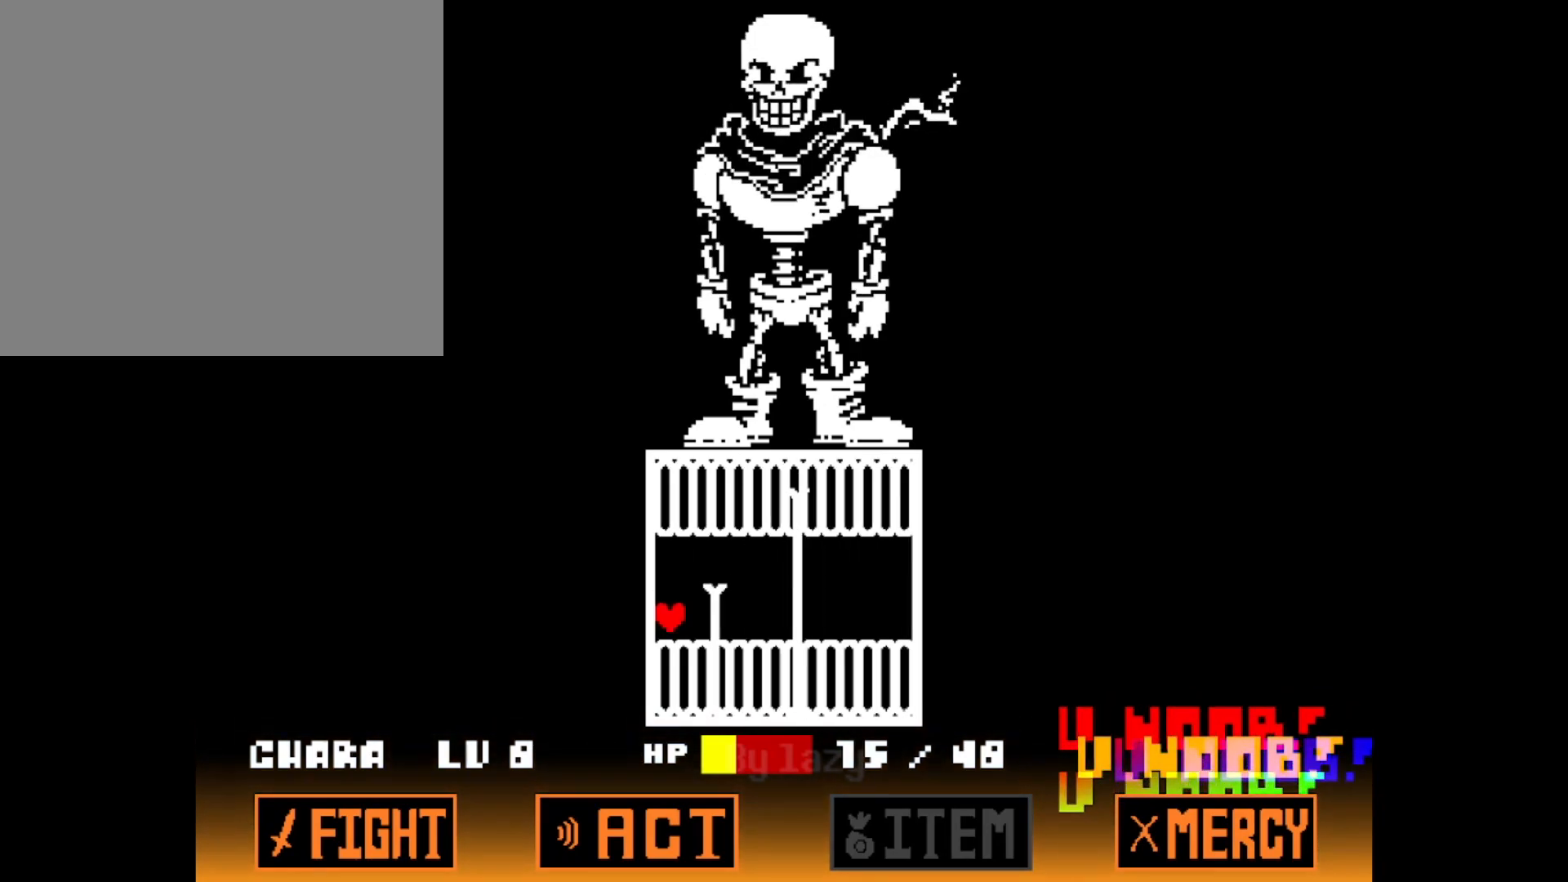
{"keys": [], "events": []}
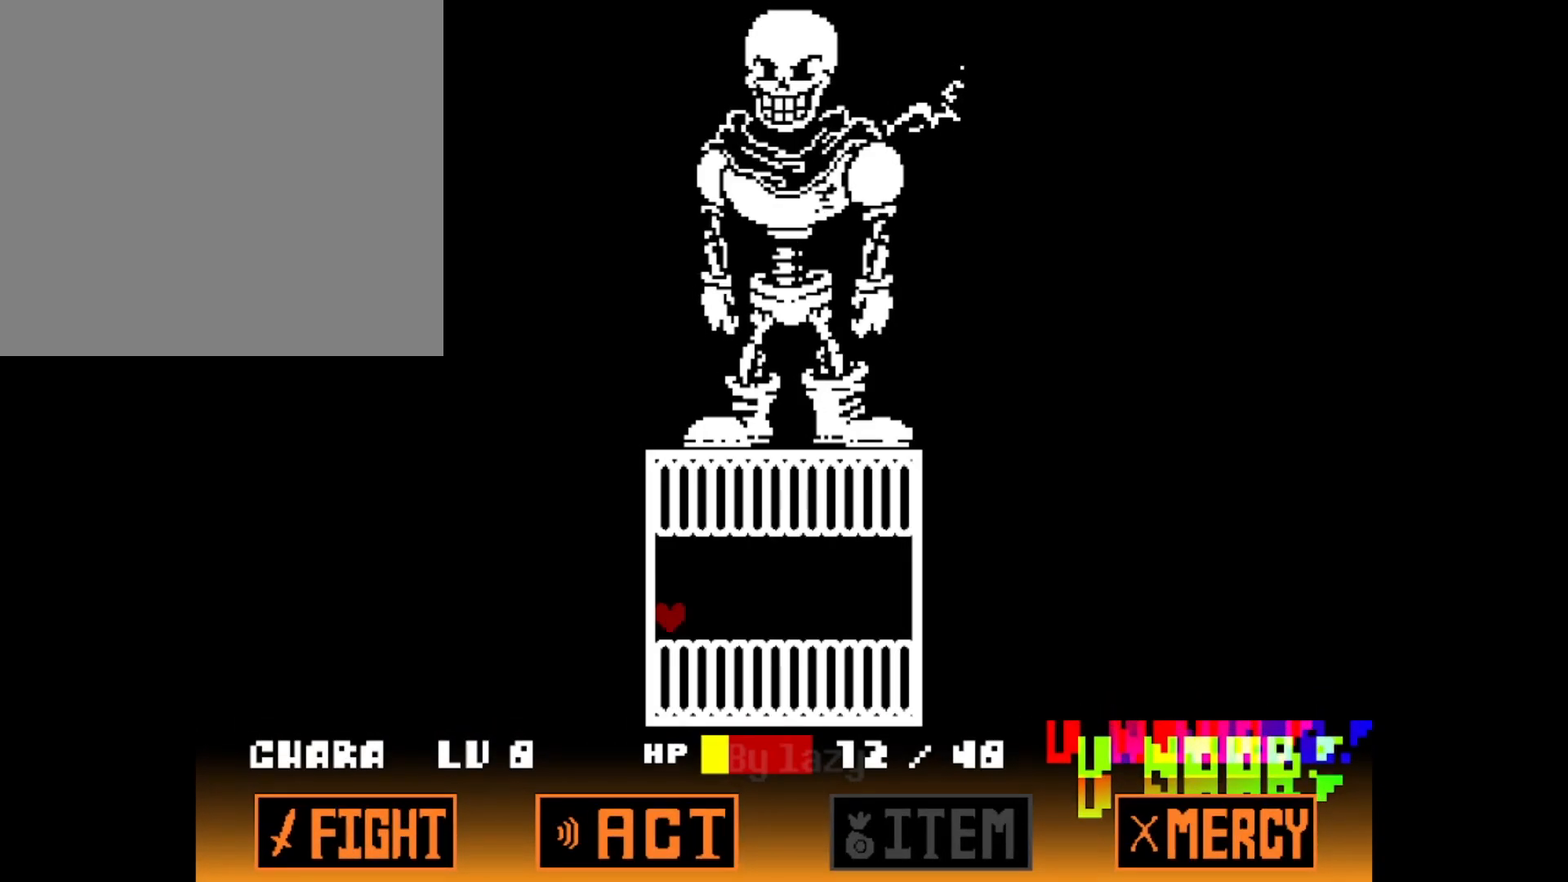
{"keys": [], "events": [[167, "up", "down"], [334, "up", "up"]]}